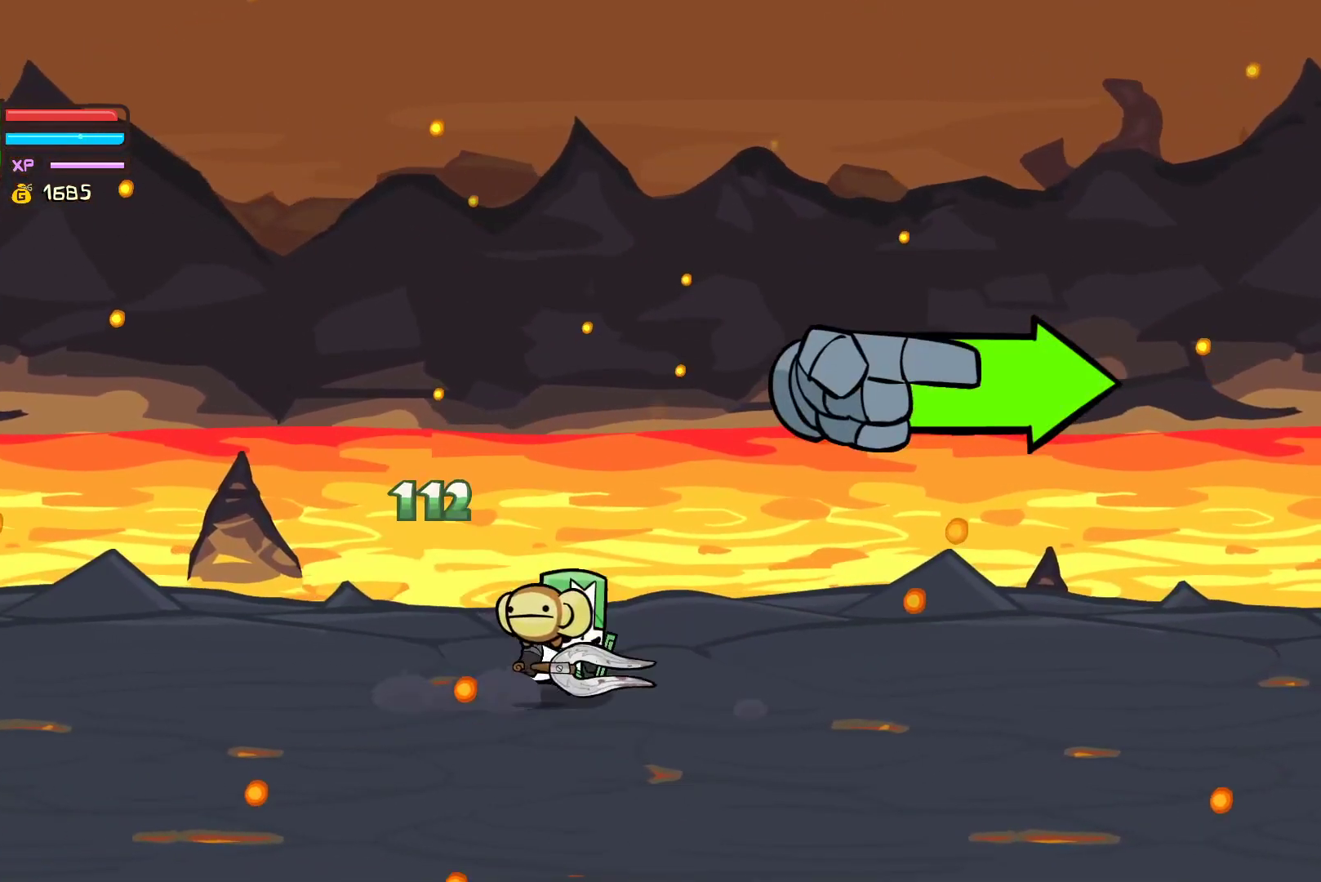
Gameplay with a controller (Xbox layout); each line is a JSON object with the inputs held at the frame after it. "events" lists button and stick changes between this image and that frame as [ms after this image, input, new state], when the widget could be followed in between. Not read: right_stick.
{"buttons": [], "left_stick": "right", "events": []}
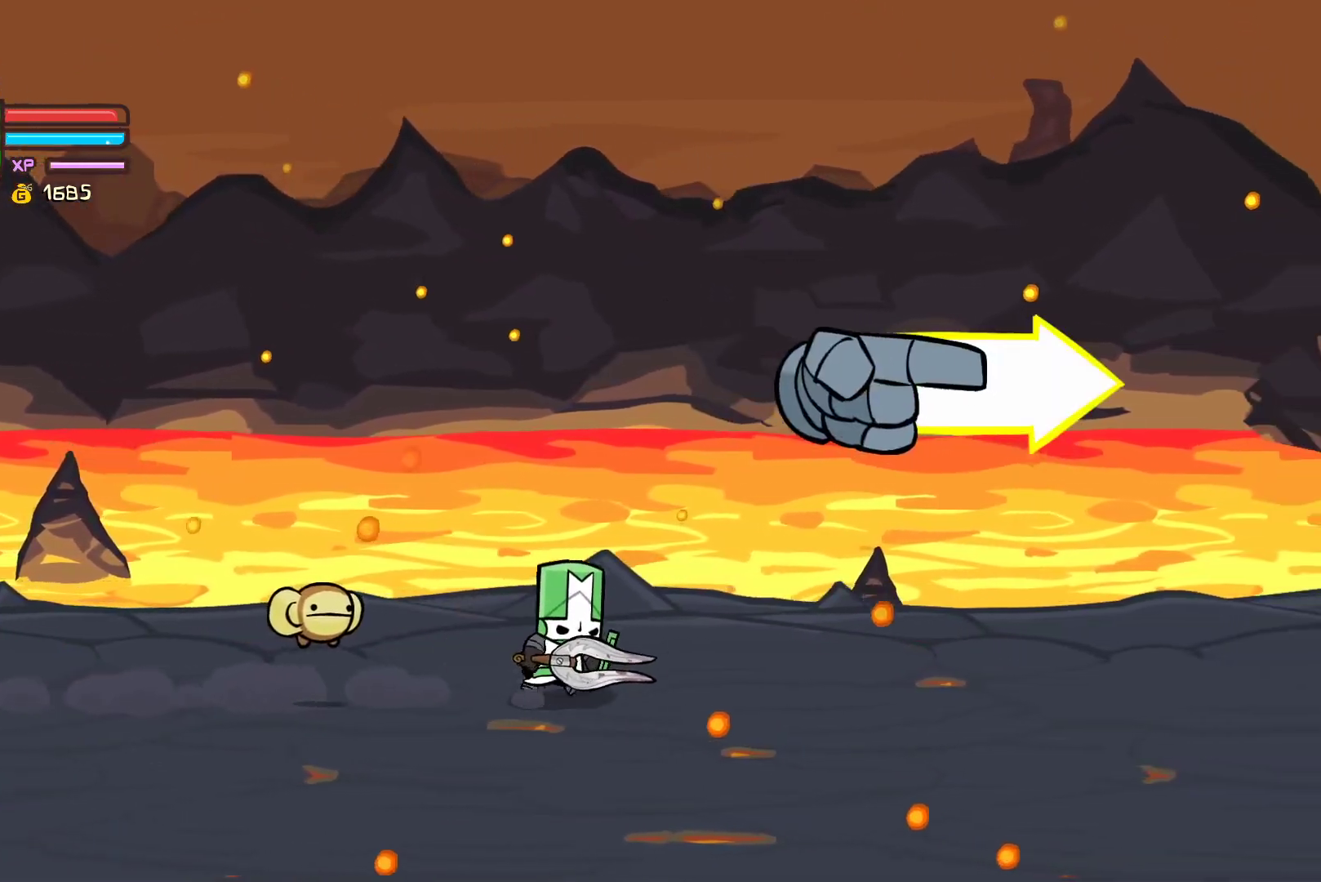
{"buttons": [], "left_stick": "right", "events": []}
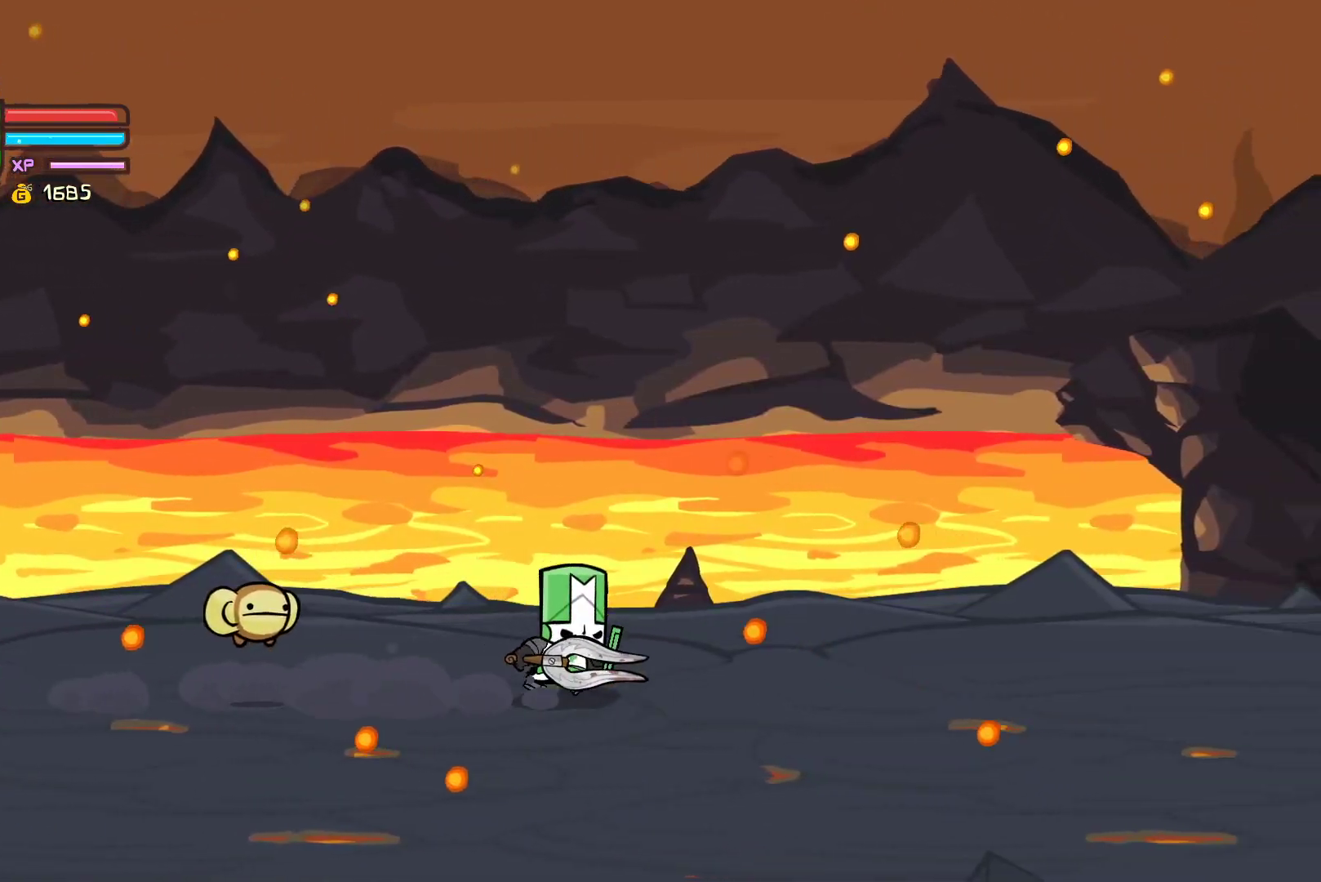
{"buttons": [], "left_stick": "right", "events": []}
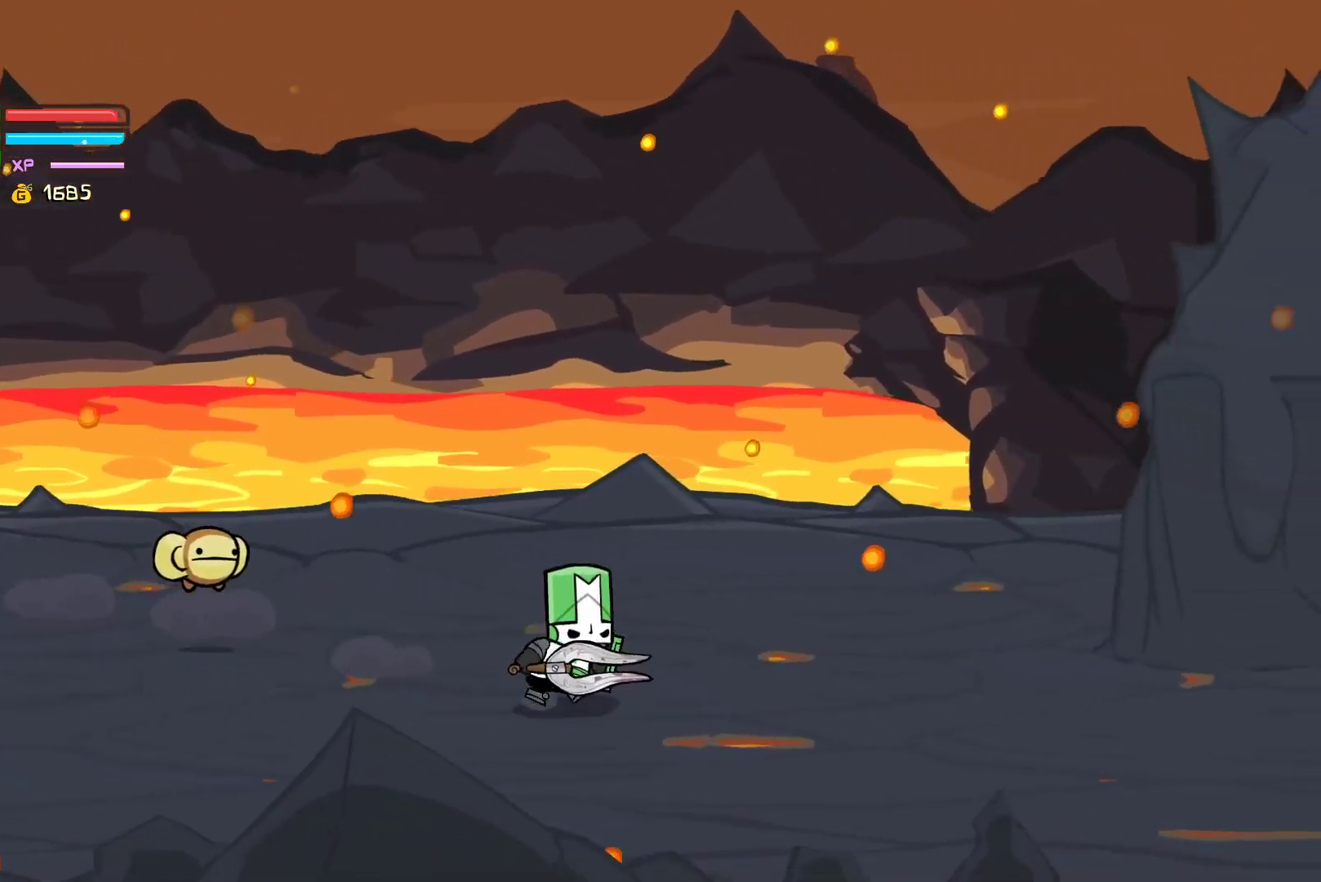
{"buttons": [], "left_stick": "right", "events": []}
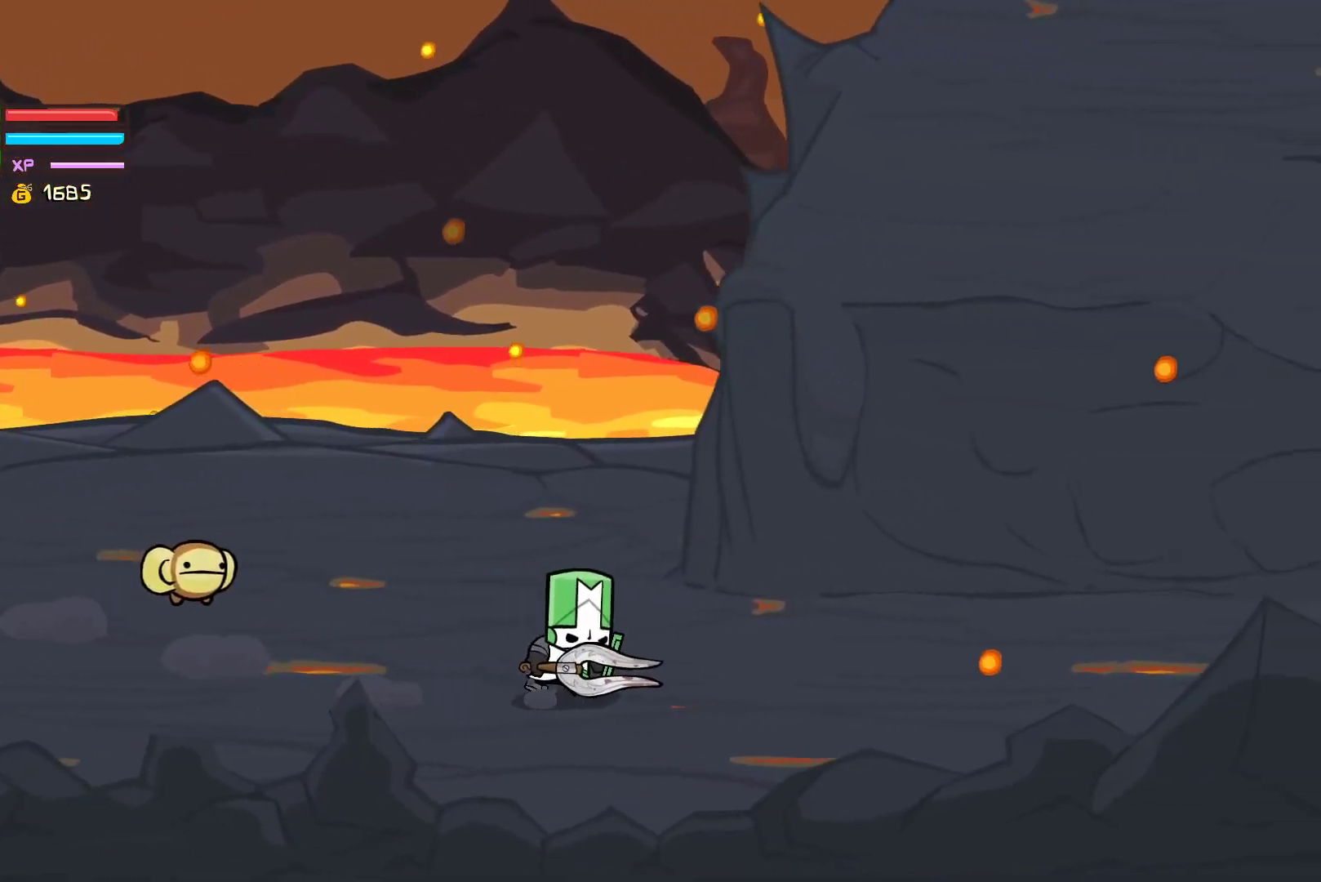
{"buttons": [], "left_stick": "right", "events": []}
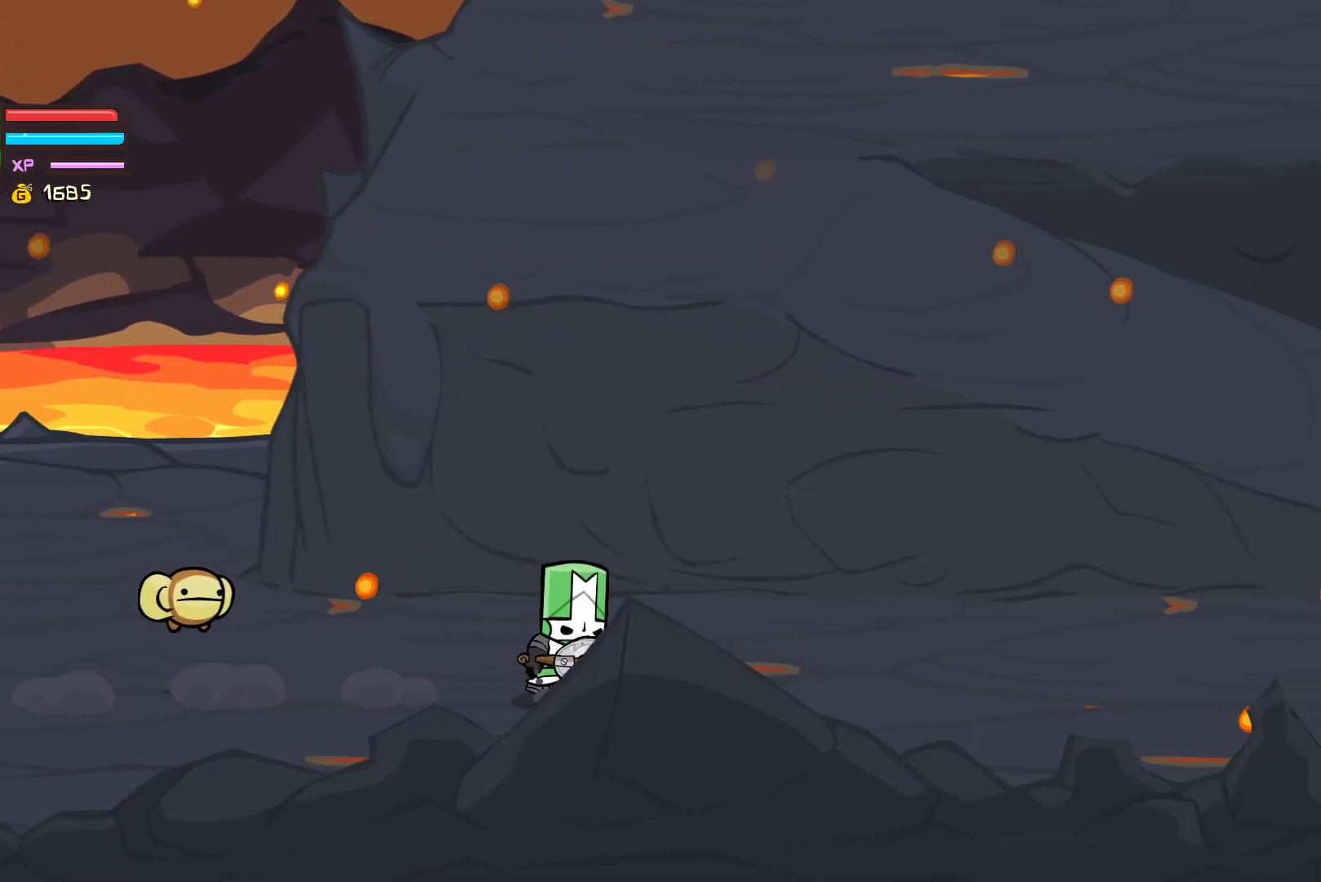
{"buttons": ["X"], "left_stick": "right", "events": [[417, "X", "down"]]}
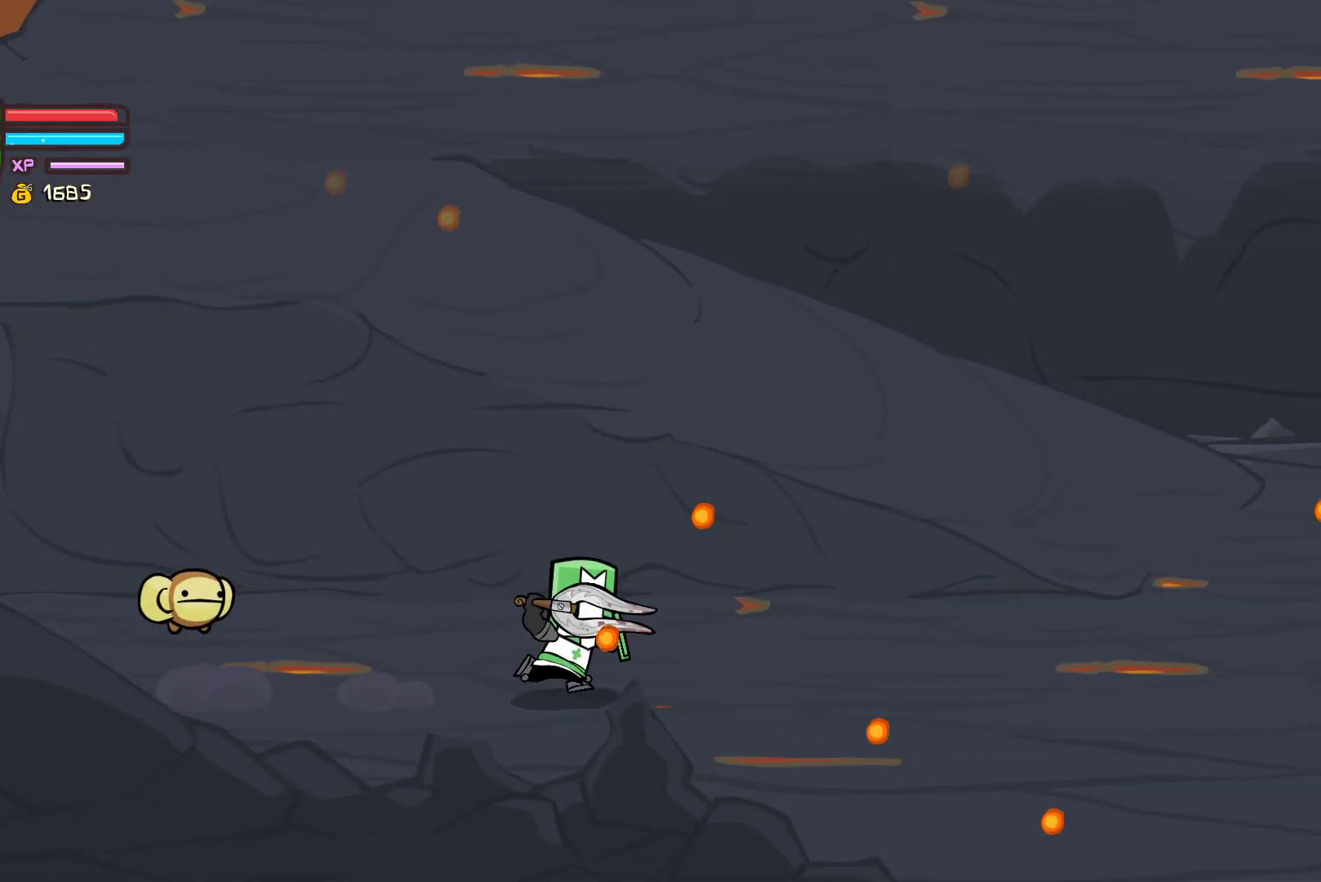
{"buttons": [], "left_stick": "center", "events": [[17, "X", "up"], [83, "Y", "down"], [217, "Y", "up"], [500, "left_stick", "center"]]}
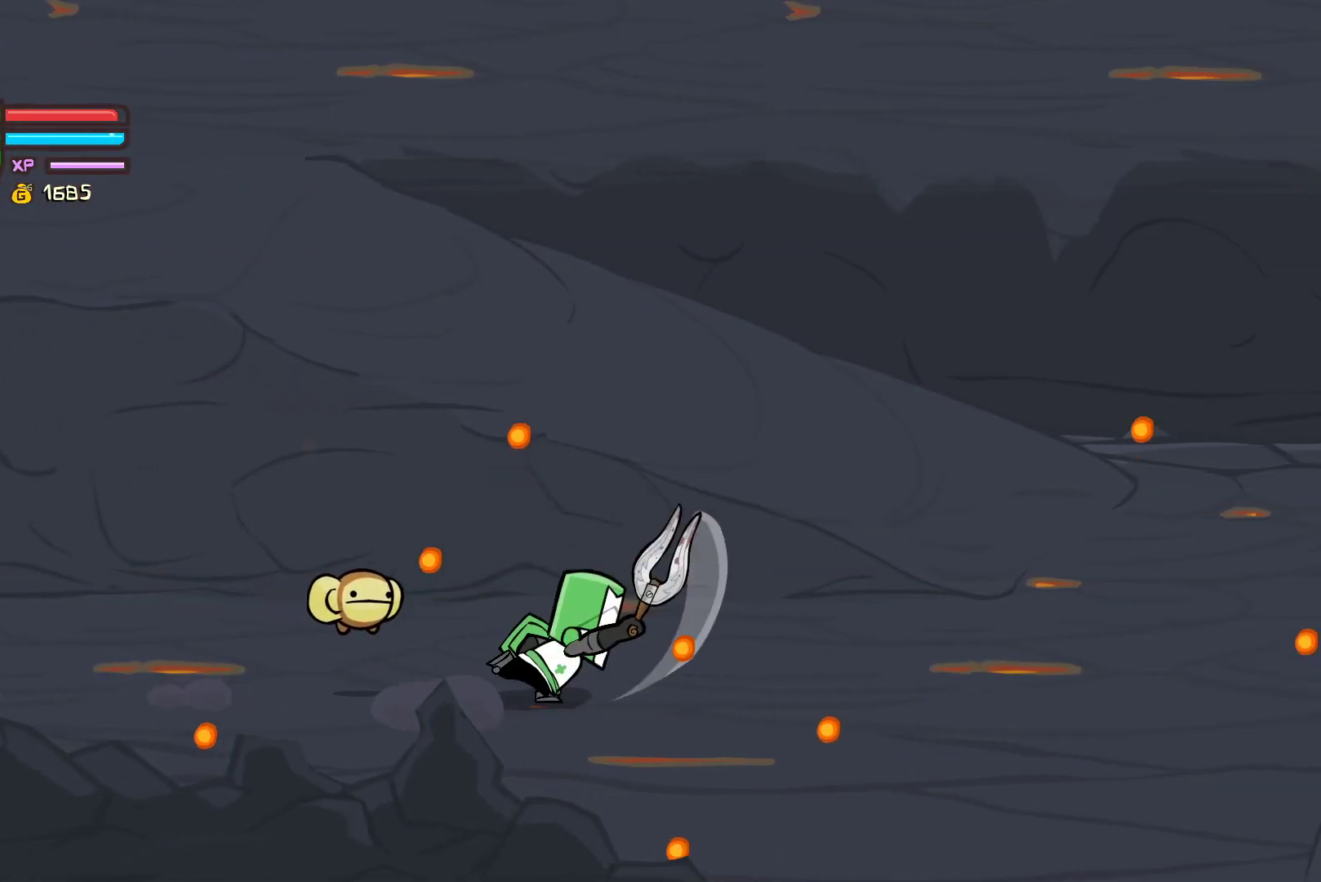
{"buttons": ["Y"], "left_stick": "right", "events": [[17, "left_stick", "left"], [167, "left_stick", "up-left"], [217, "X", "down"], [283, "left_stick", "right"], [333, "X", "up"], [383, "Y", "down"]]}
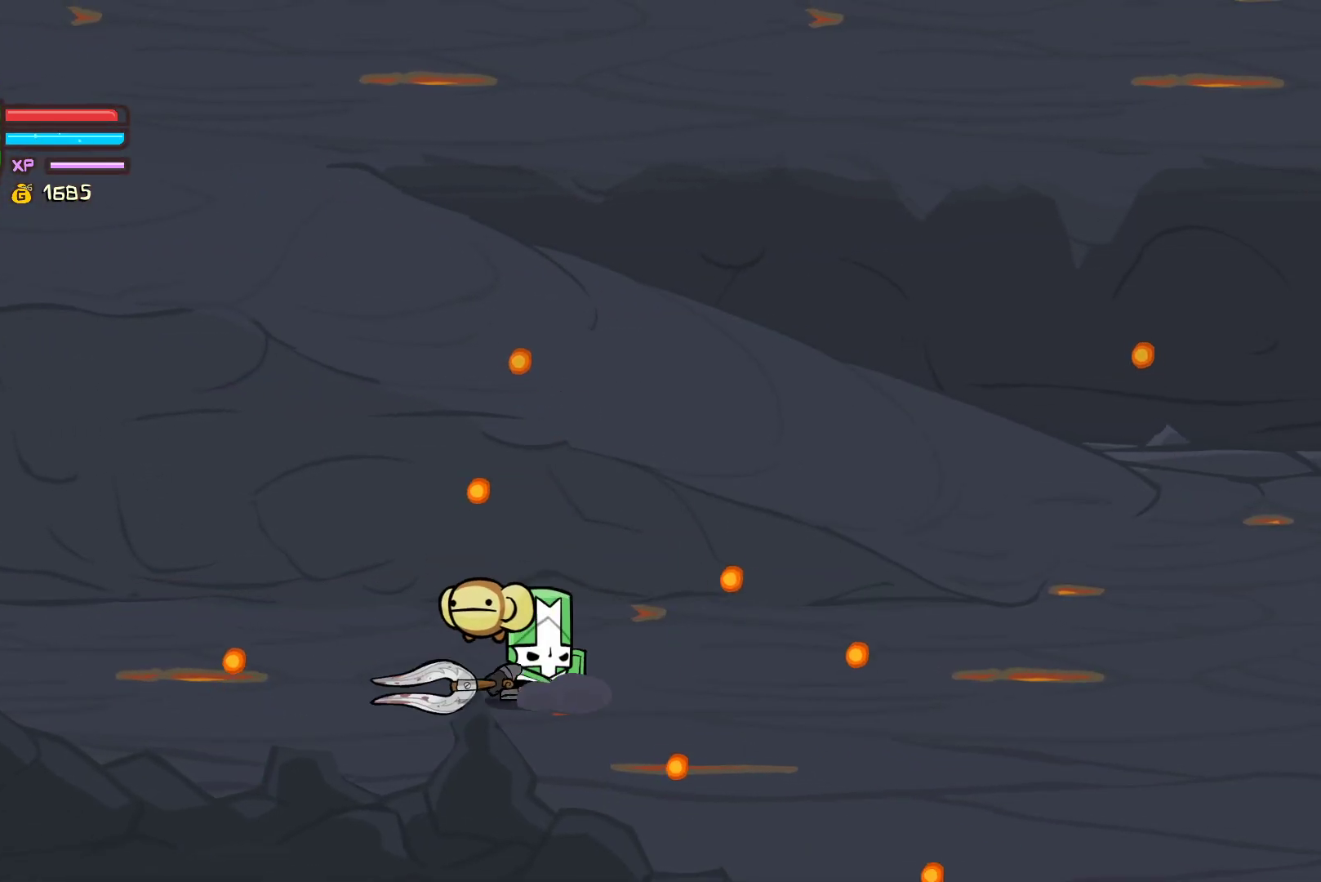
{"buttons": [], "left_stick": "right", "events": [[117, "X", "down"], [117, "Y", "up"], [300, "X", "up"], [367, "X", "down"], [483, "X", "up"]]}
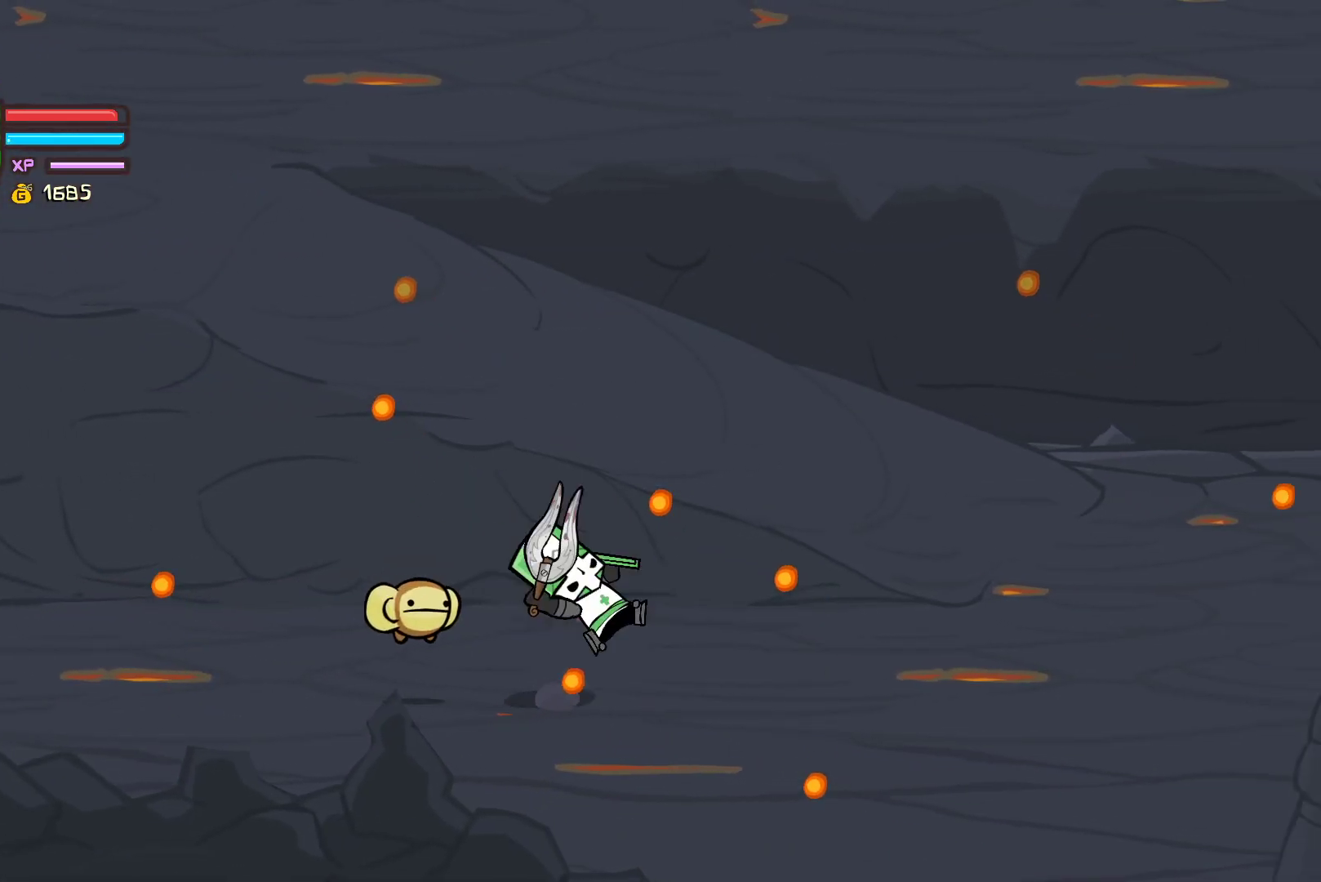
{"buttons": [], "left_stick": "right", "events": [[33, "Y", "down"], [183, "Y", "up"]]}
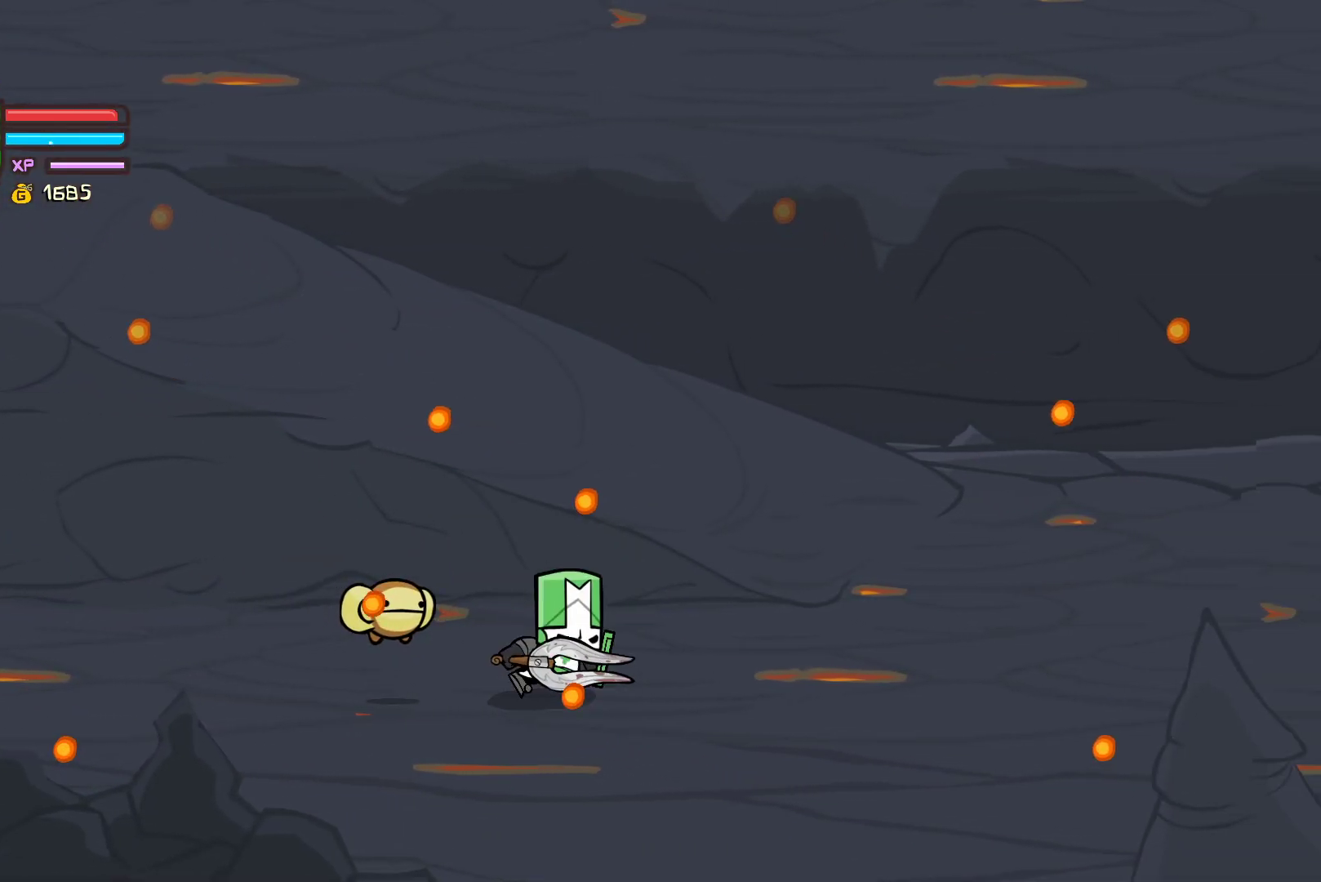
{"buttons": [], "left_stick": "up-right", "events": [[217, "left_stick", "up-right"]]}
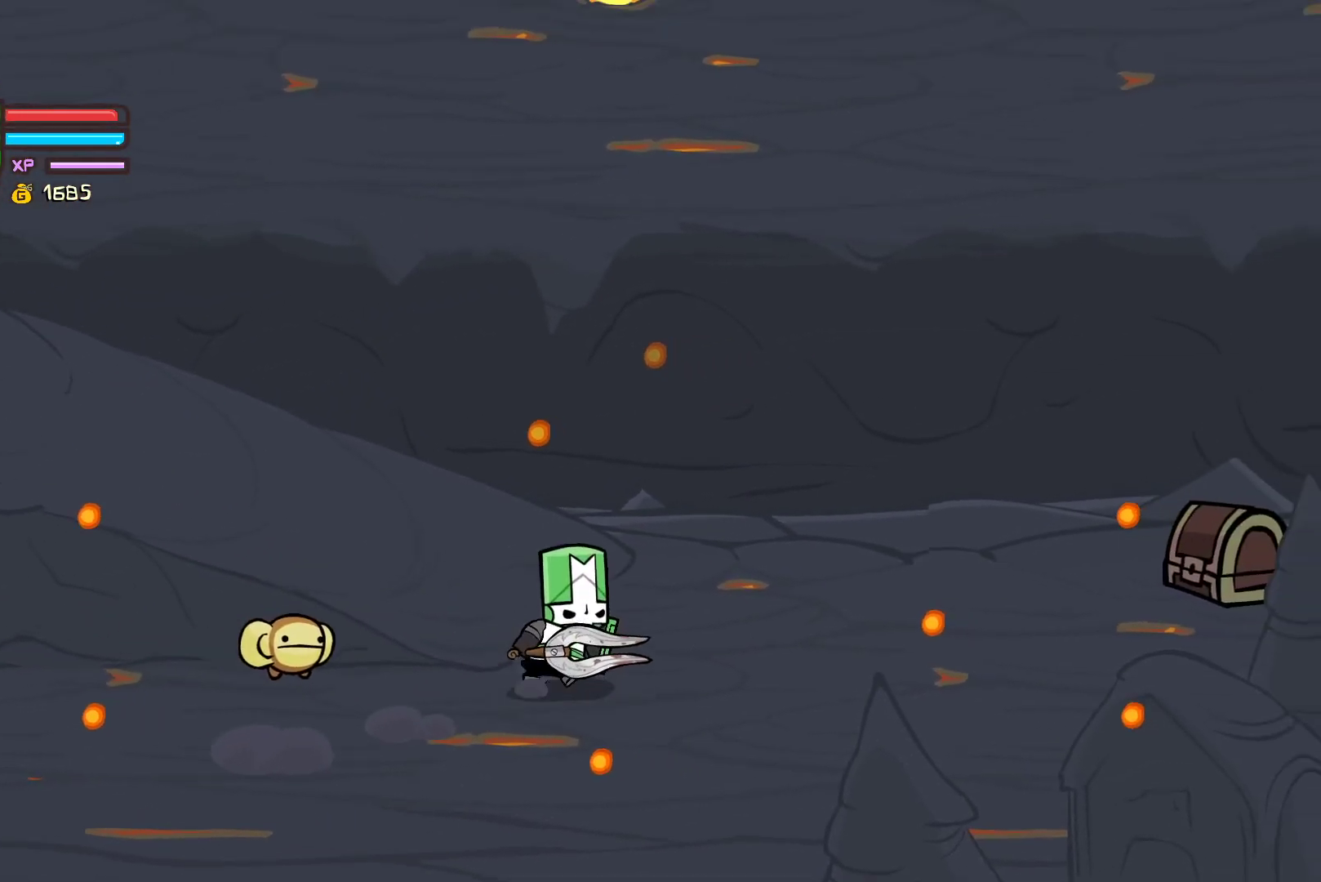
{"buttons": [], "left_stick": "up-right", "events": []}
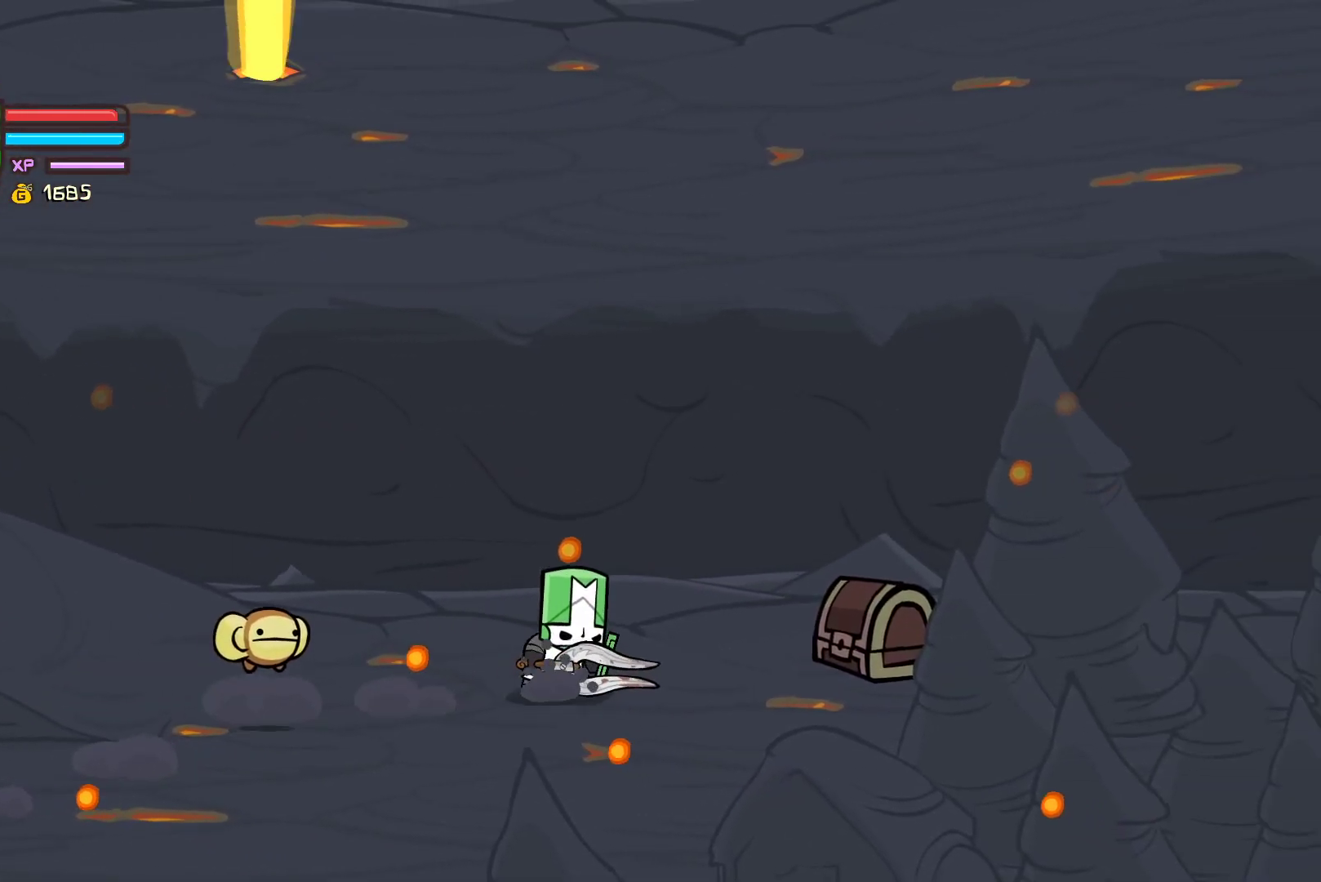
{"buttons": ["X"], "left_stick": "right", "events": [[183, "X", "down"], [200, "left_stick", "right"], [300, "X", "up"], [350, "X", "down"]]}
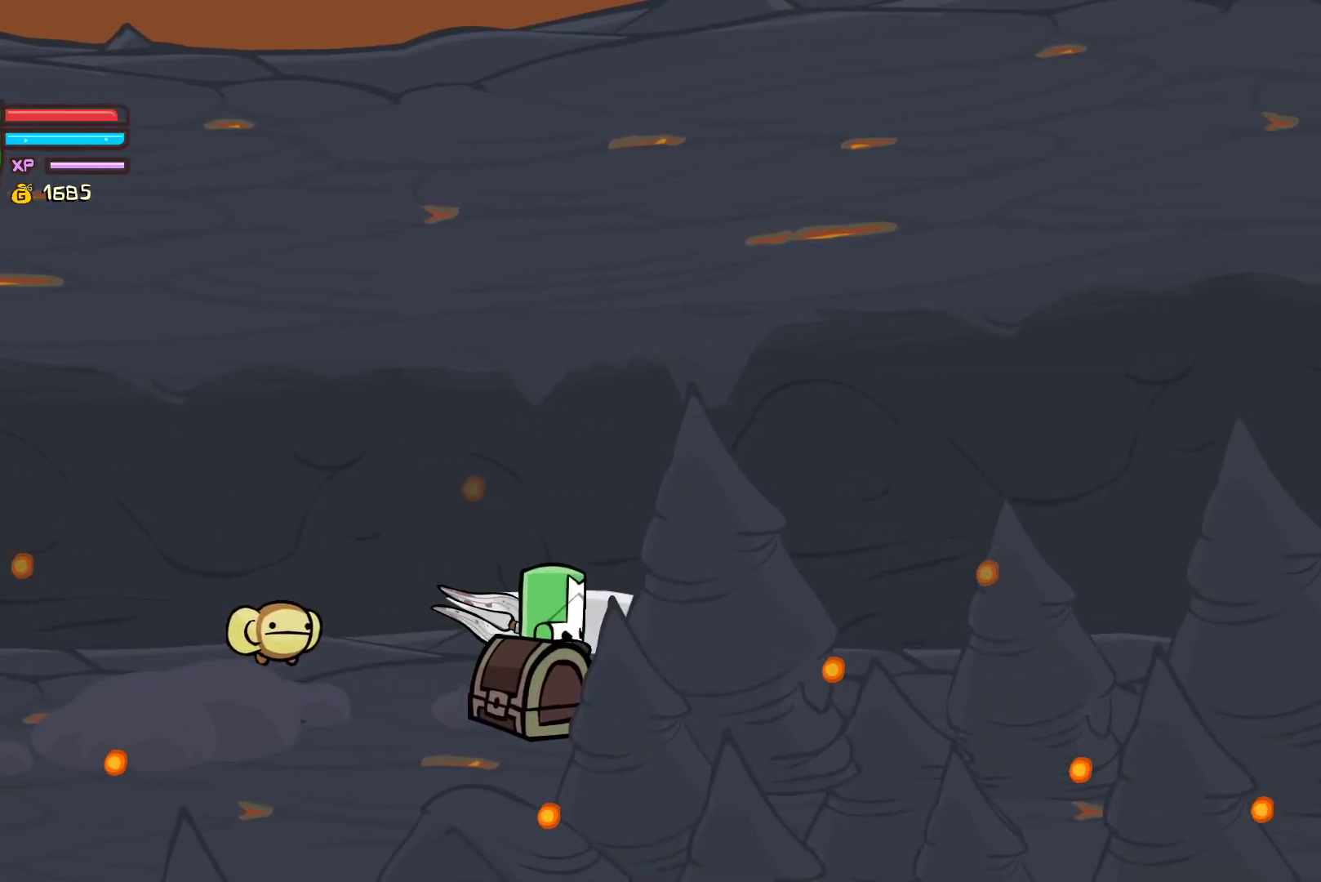
{"buttons": ["X"], "left_stick": "down-right", "events": [[50, "X", "up"], [50, "left_stick", "down-left"], [117, "left_stick", "left"], [483, "X", "down"], [483, "left_stick", "down-right"]]}
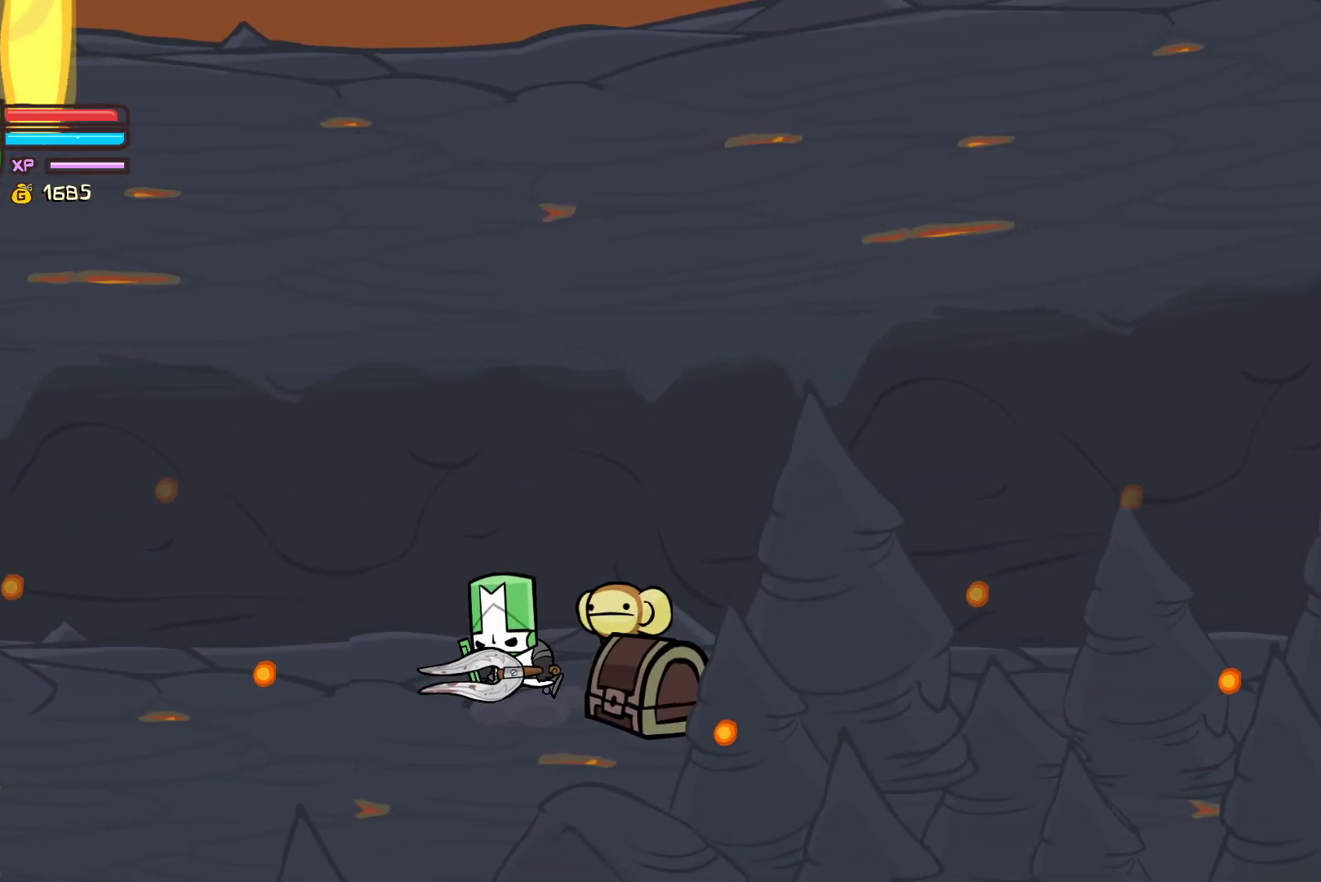
{"buttons": ["X"], "left_stick": "right", "events": [[83, "left_stick", "right"], [100, "X", "up"], [183, "X", "down"], [333, "X", "up"], [417, "X", "down"]]}
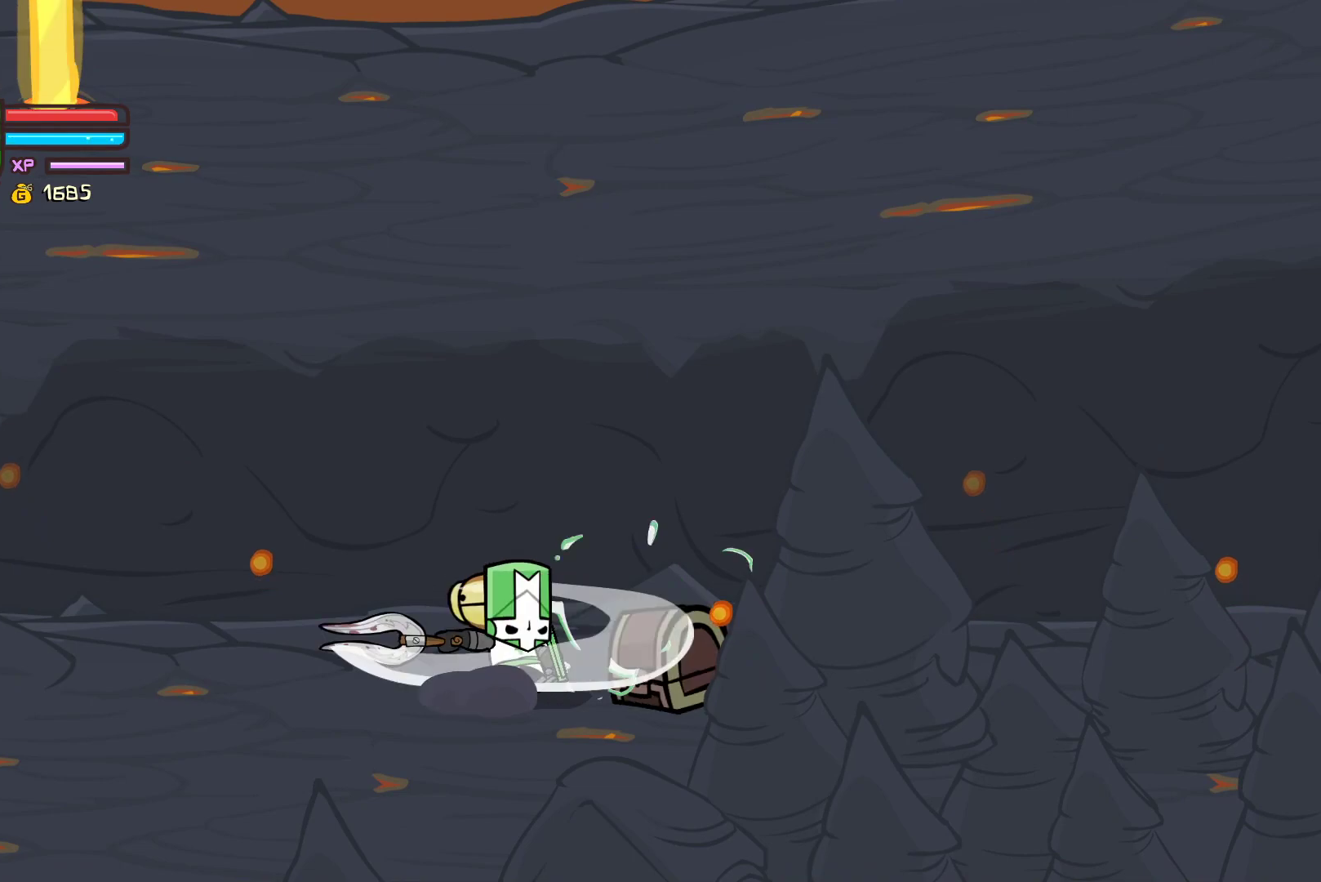
{"buttons": ["Y"], "left_stick": "right", "events": [[83, "X", "up"], [133, "X", "down"], [317, "X", "up"], [383, "Y", "down"]]}
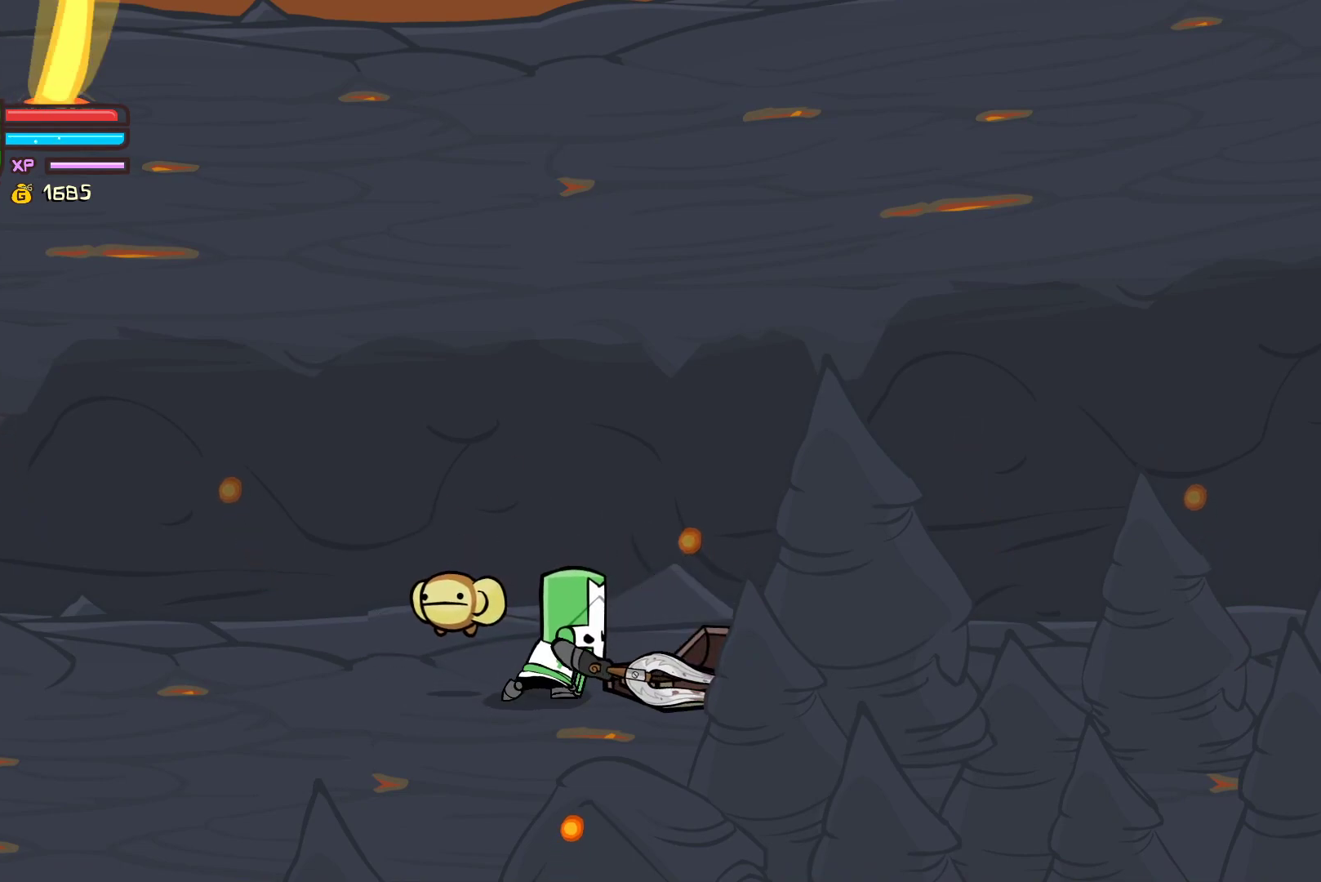
{"buttons": [], "left_stick": "right", "events": [[33, "Y", "up"], [100, "Y", "down"], [233, "Y", "up"]]}
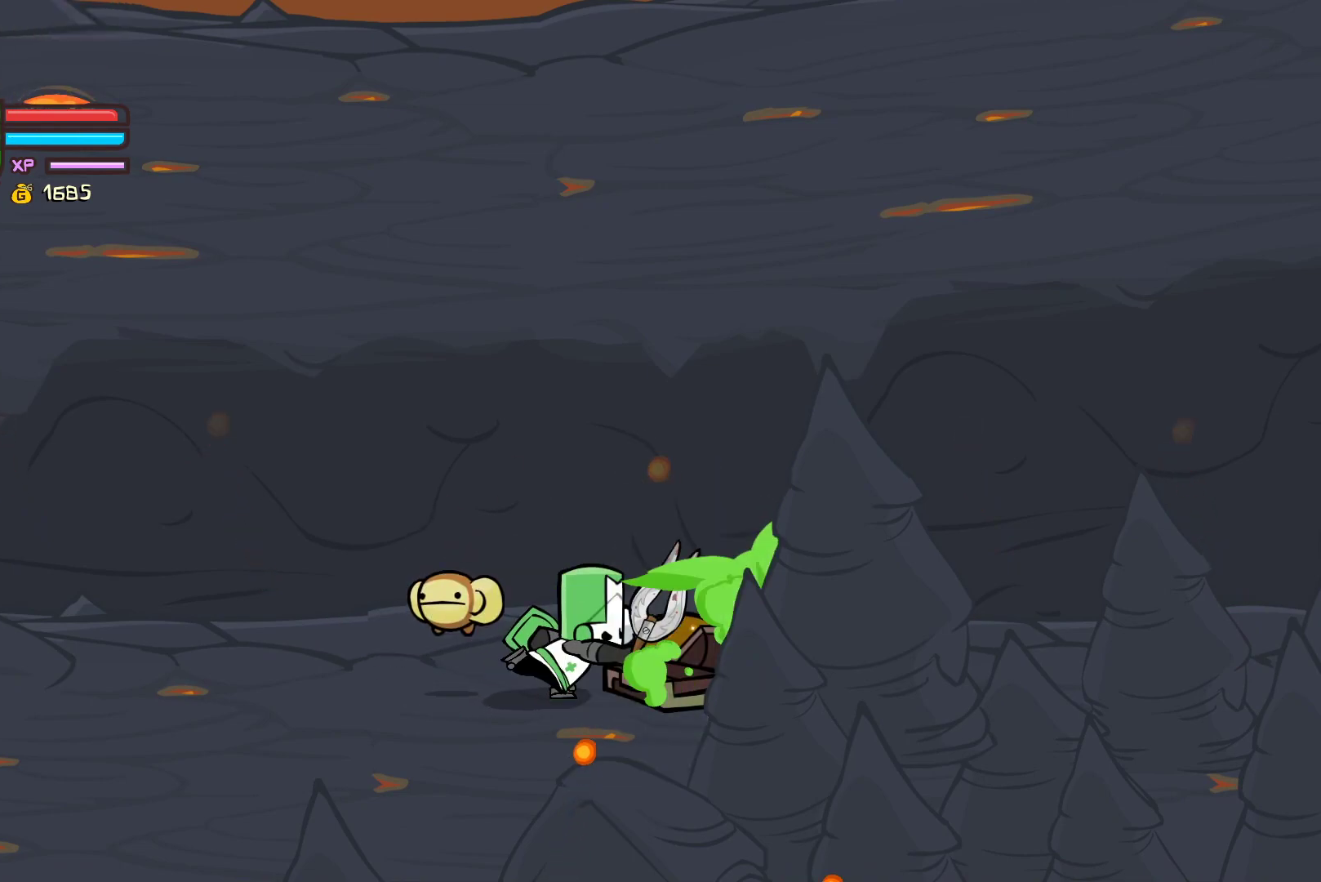
{"buttons": [], "left_stick": "left", "events": [[300, "left_stick", "left"]]}
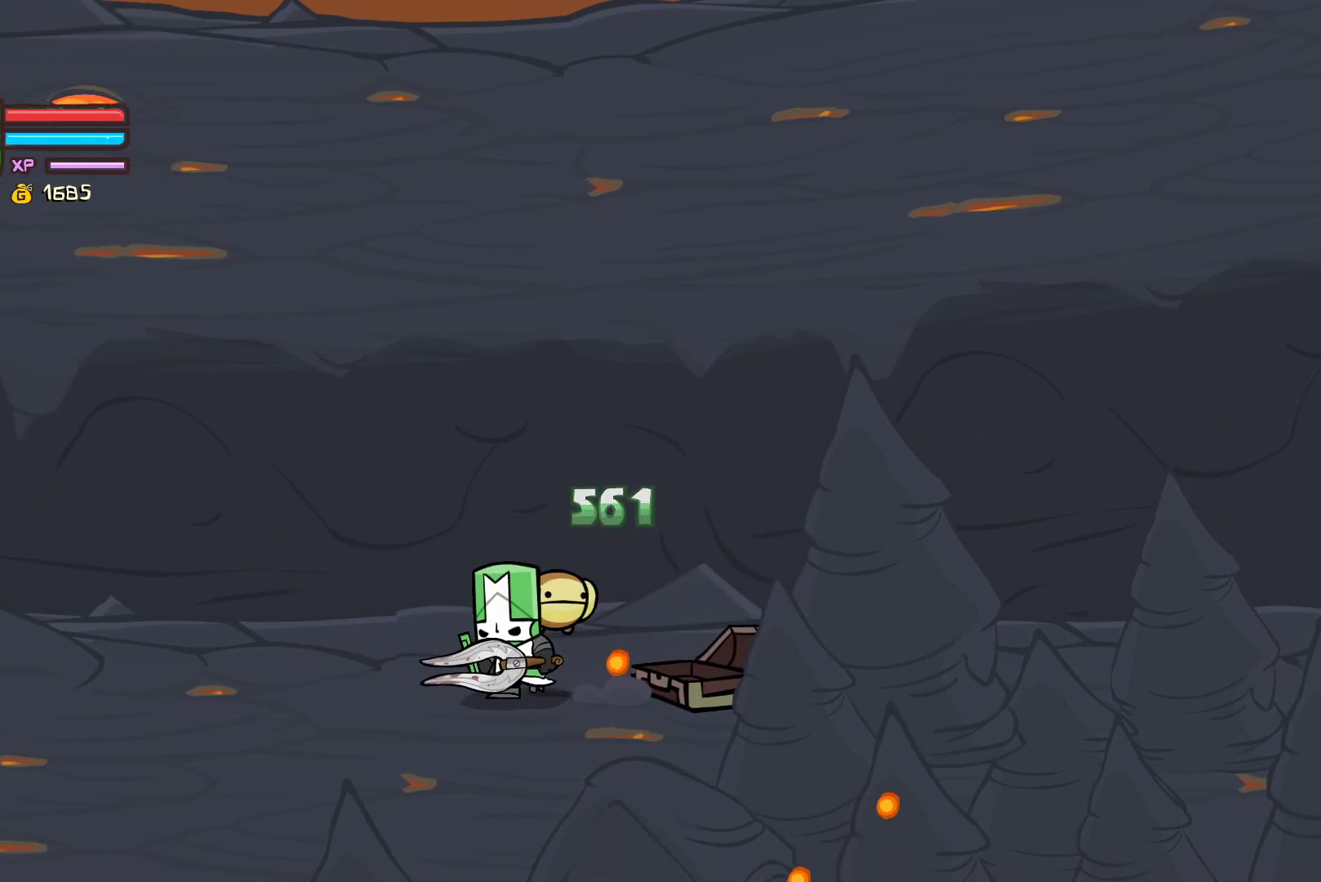
{"buttons": [], "left_stick": "left", "events": []}
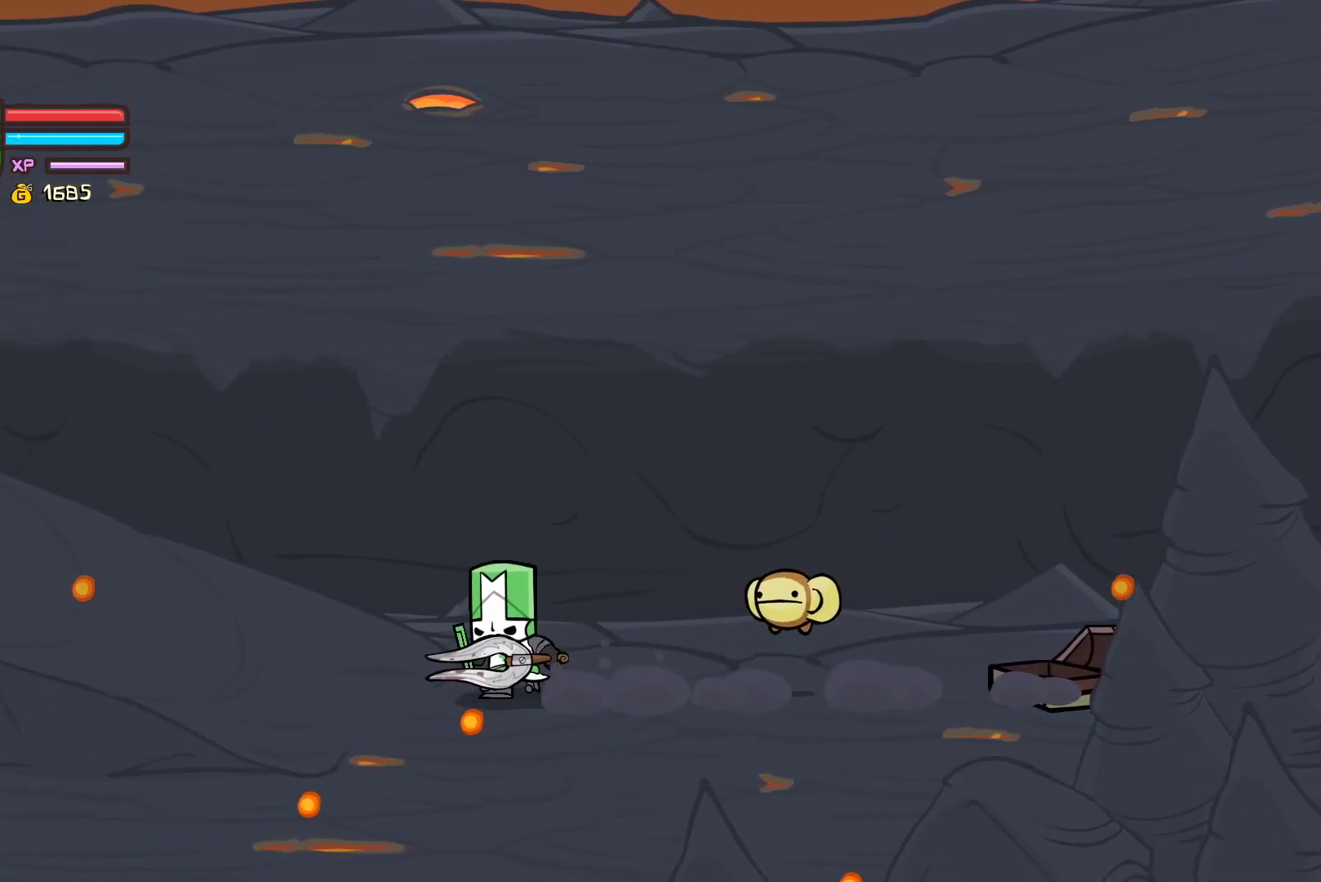
{"buttons": [], "left_stick": "left", "events": []}
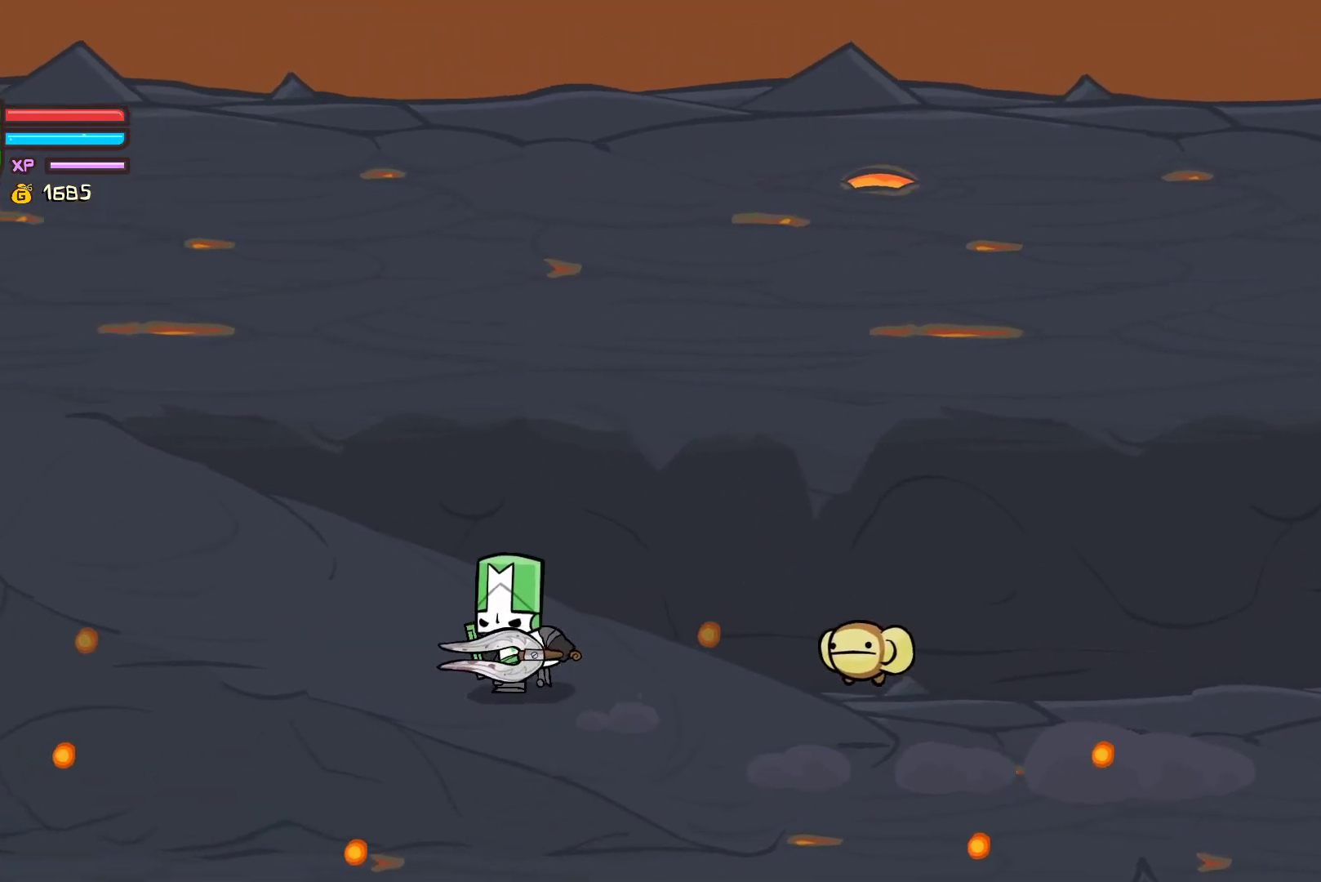
{"buttons": [], "left_stick": "left", "events": []}
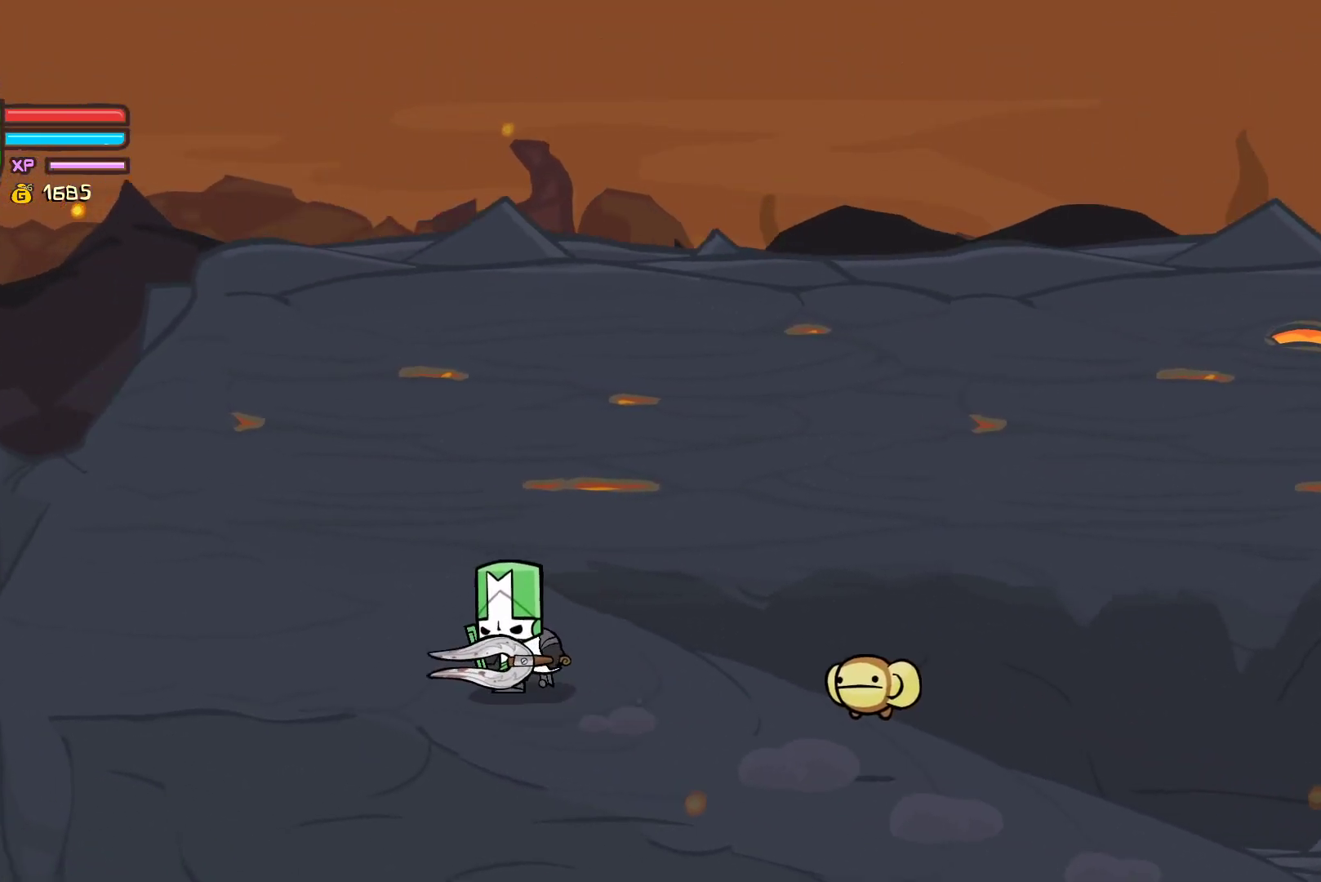
{"buttons": [], "left_stick": "center", "events": [[83, "left_stick", "right"], [200, "left_stick", "center"], [400, "X", "down"], [500, "X", "up"]]}
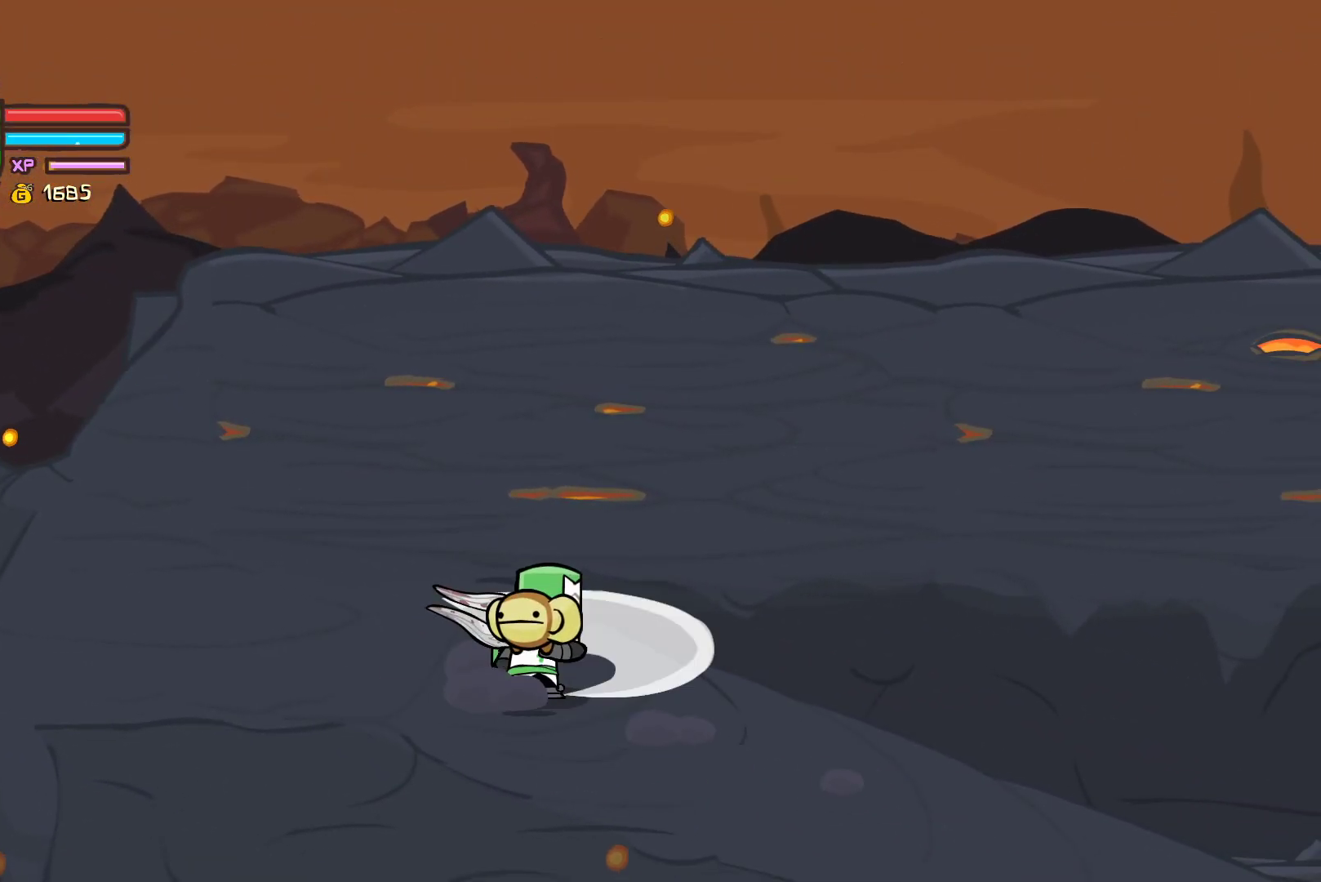
{"buttons": ["Y"], "left_stick": "center", "events": [[50, "Y", "down"], [217, "Y", "up"], [267, "Y", "down"]]}
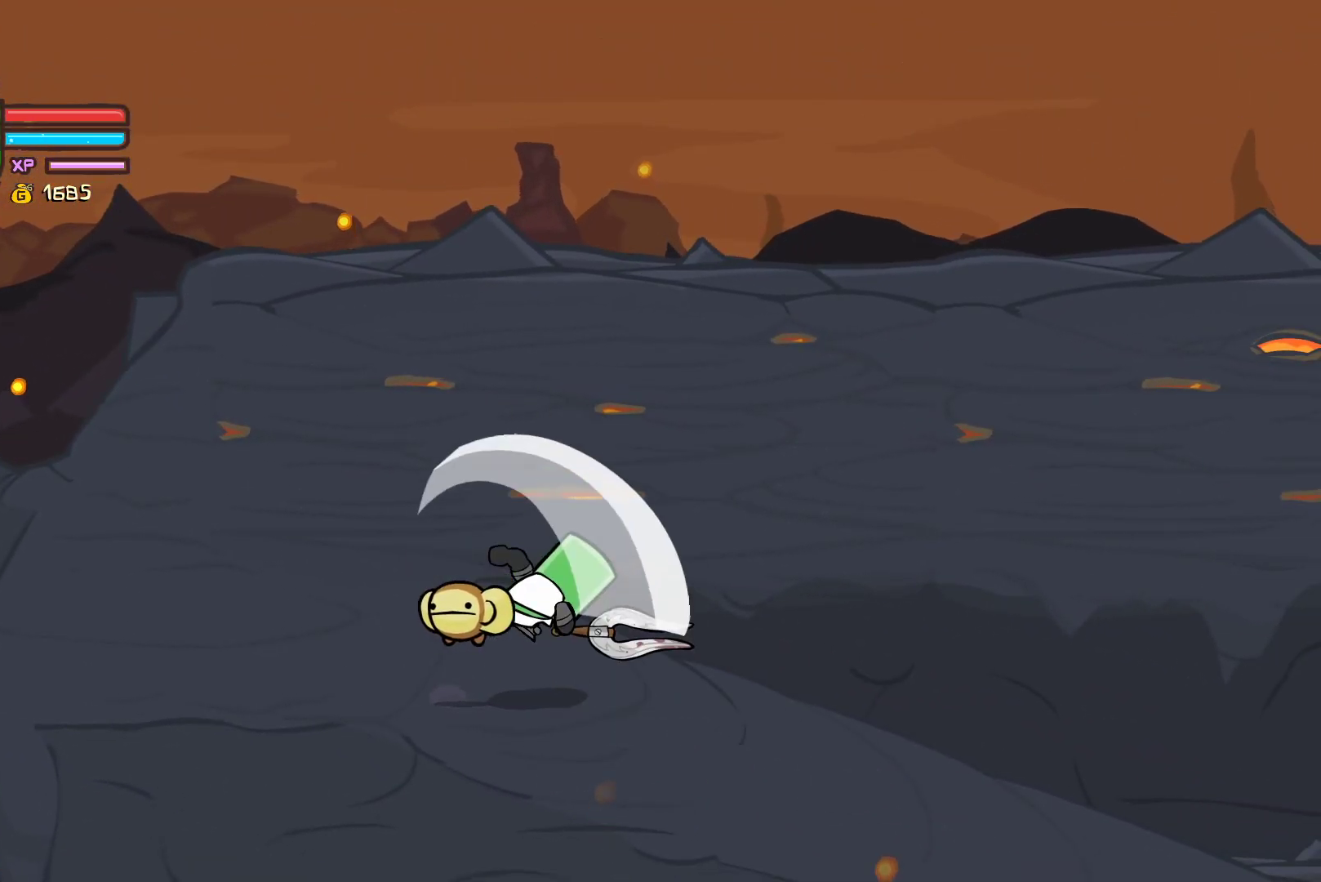
{"buttons": [], "left_stick": "up", "events": [[67, "Y", "up"], [67, "left_stick", "down"], [200, "left_stick", "down-right"], [217, "X", "down"], [333, "X", "up"], [367, "left_stick", "up"]]}
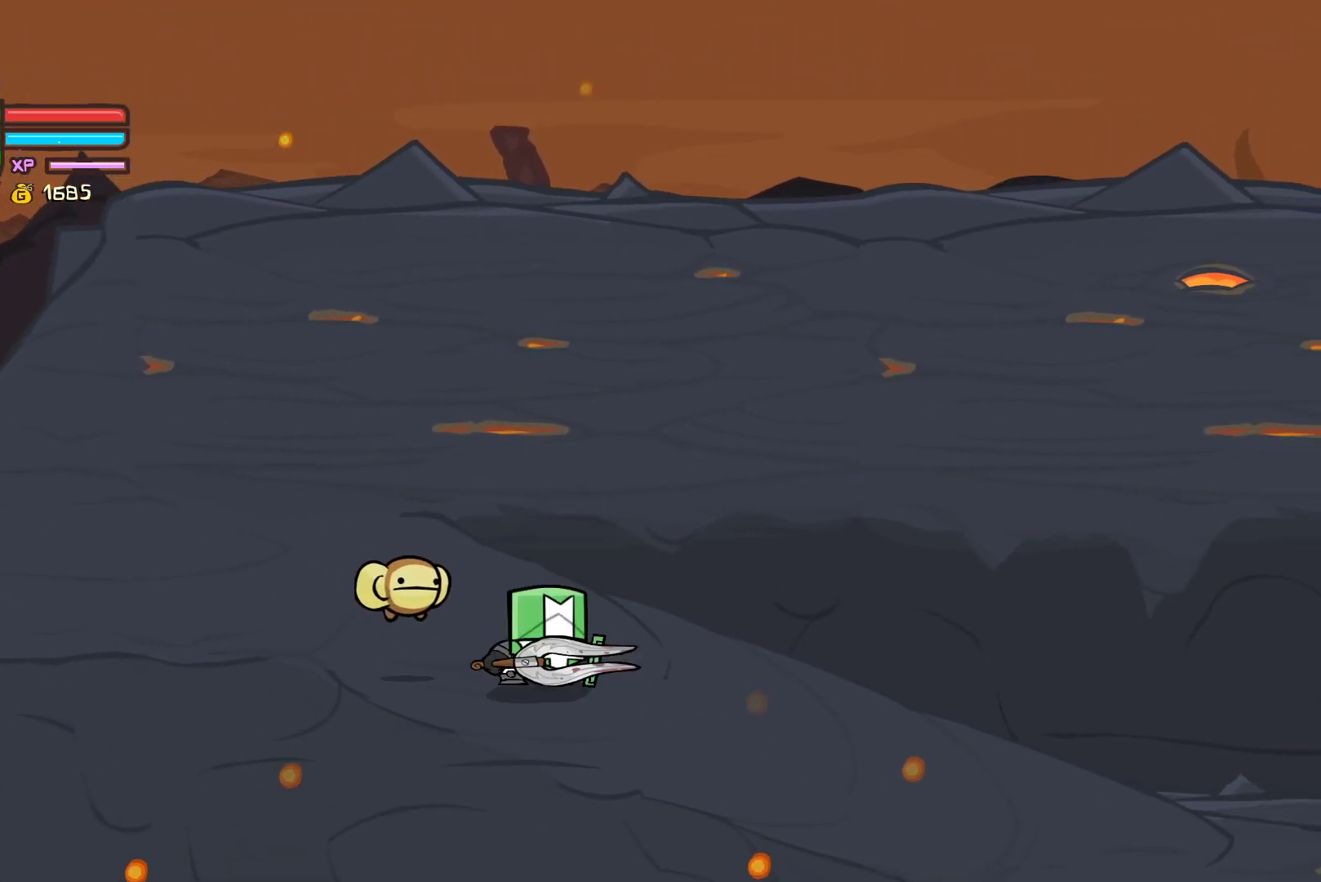
{"buttons": [], "left_stick": "center", "events": [[150, "left_stick", "left"], [333, "left_stick", "up-left"], [467, "left_stick", "center"]]}
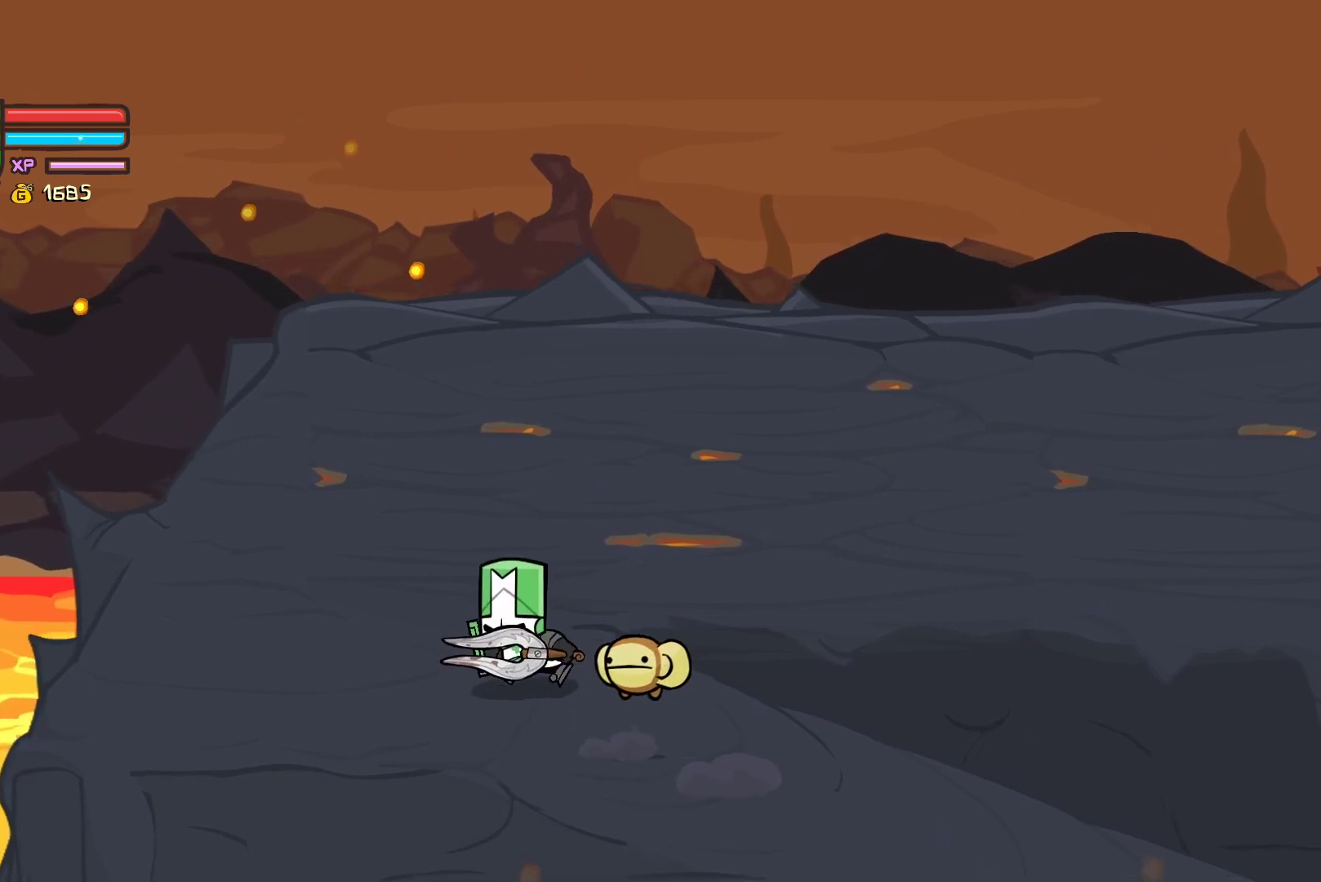
{"buttons": ["X"], "left_stick": "center", "events": [[217, "left_stick", "down"], [350, "left_stick", "center"], [483, "X", "down"]]}
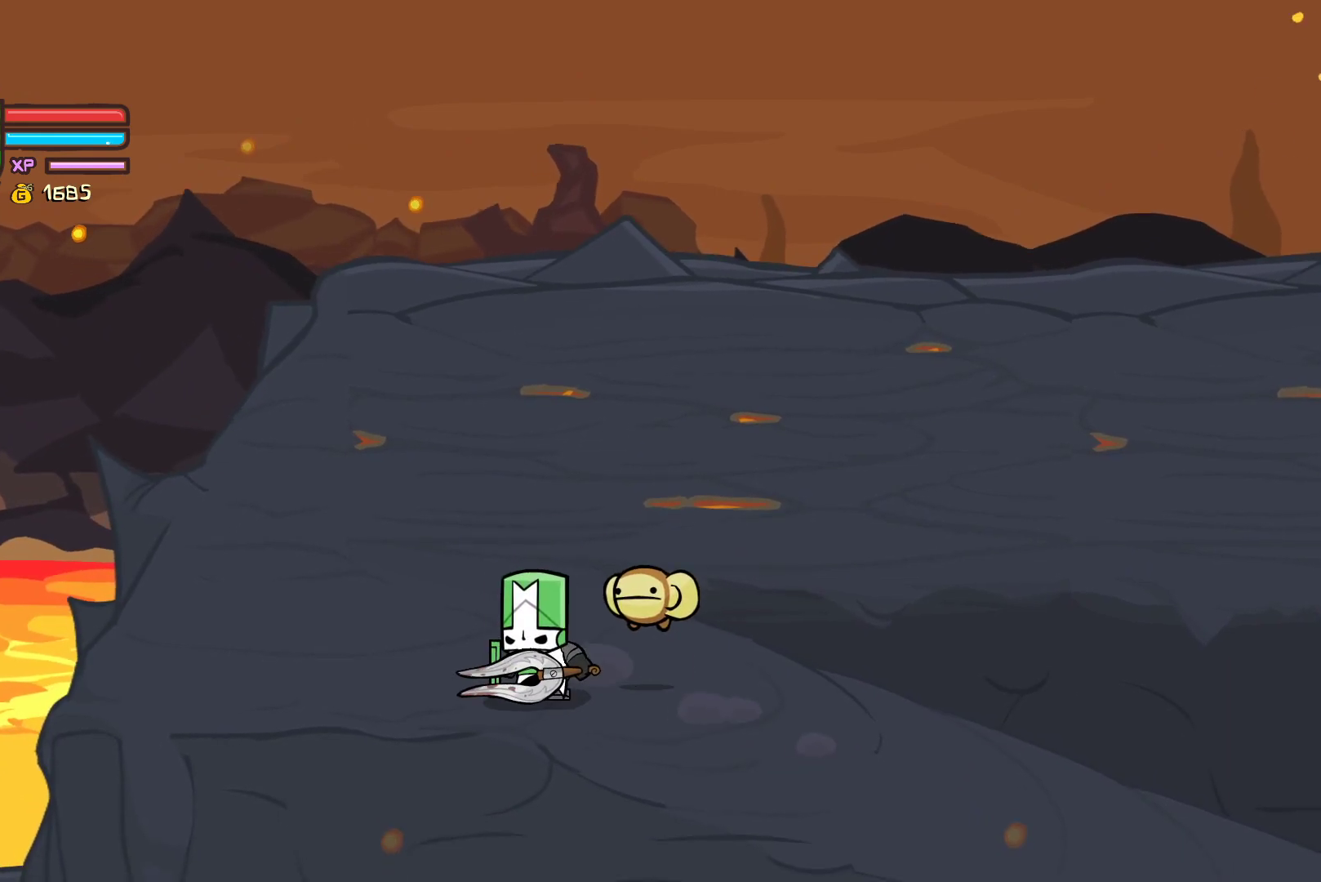
{"buttons": ["X"], "left_stick": "down-right", "events": [[100, "X", "up"], [150, "Y", "down"], [417, "Y", "up"], [433, "X", "down"], [483, "left_stick", "down-right"]]}
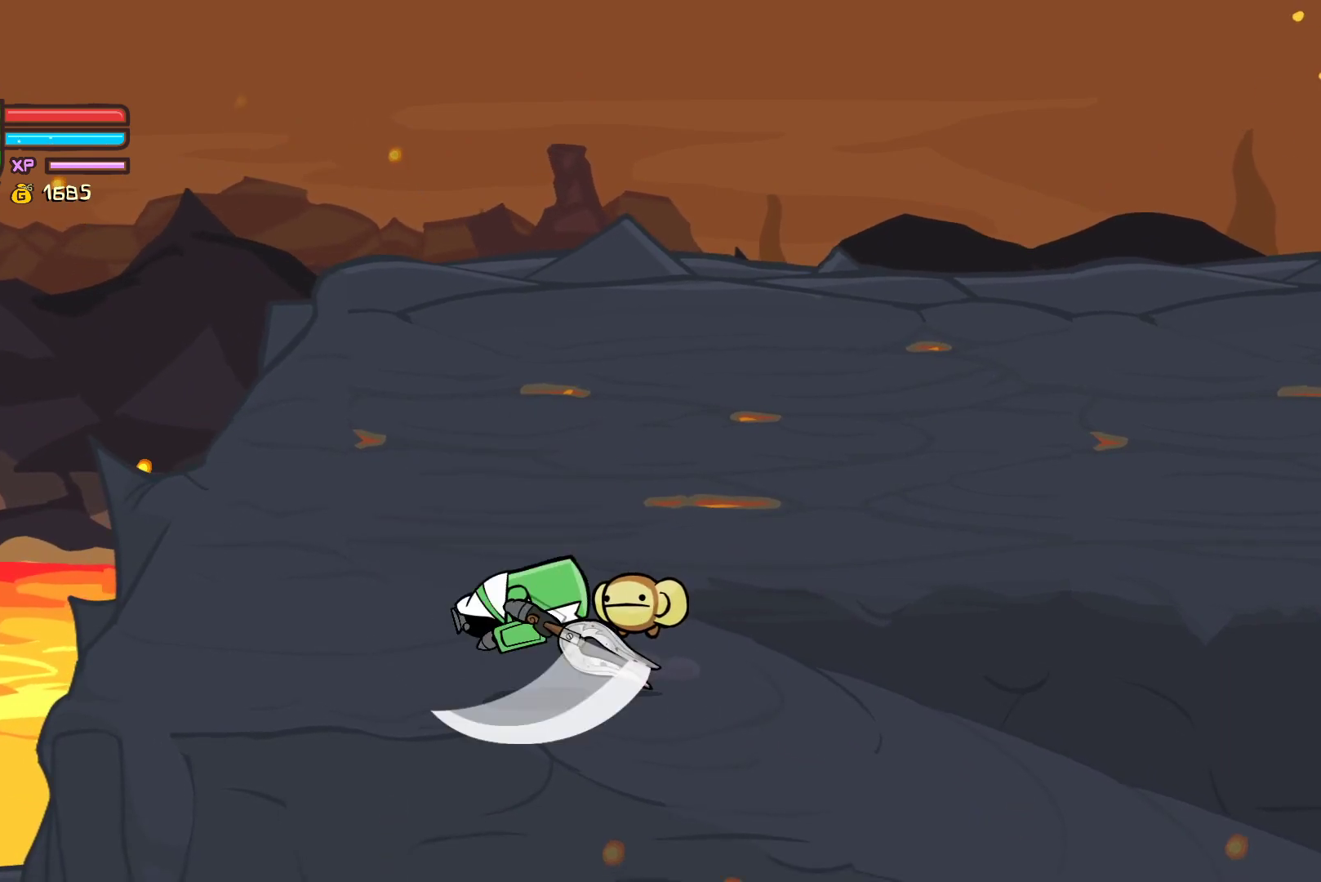
{"buttons": [], "left_stick": "down-right", "events": [[67, "X", "up"], [183, "X", "down"], [283, "X", "up"], [317, "Y", "down"], [450, "Y", "up"]]}
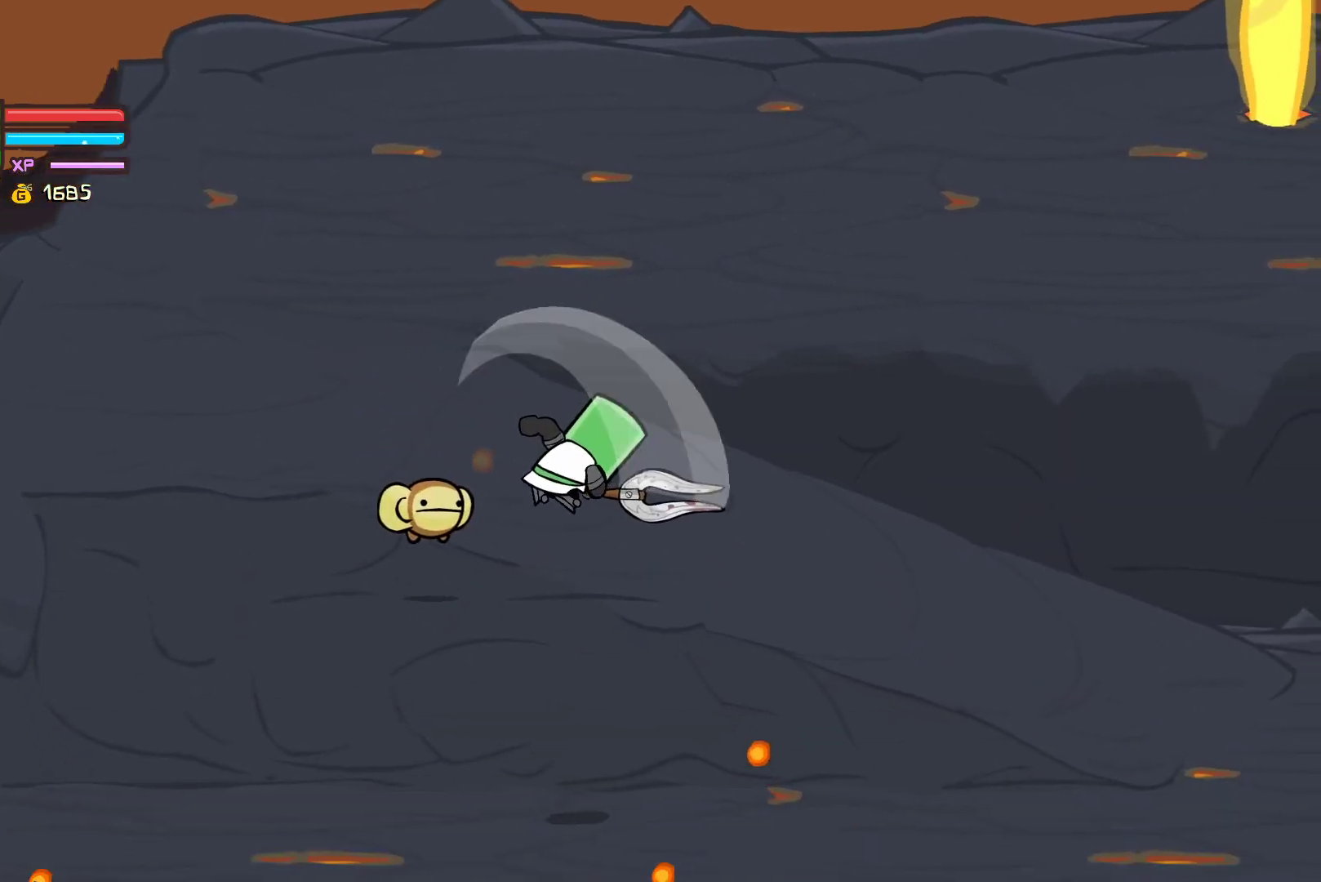
{"buttons": [], "left_stick": "up-right", "events": [[17, "Y", "down"], [283, "Y", "up"], [300, "left_stick", "left"], [500, "left_stick", "up-right"]]}
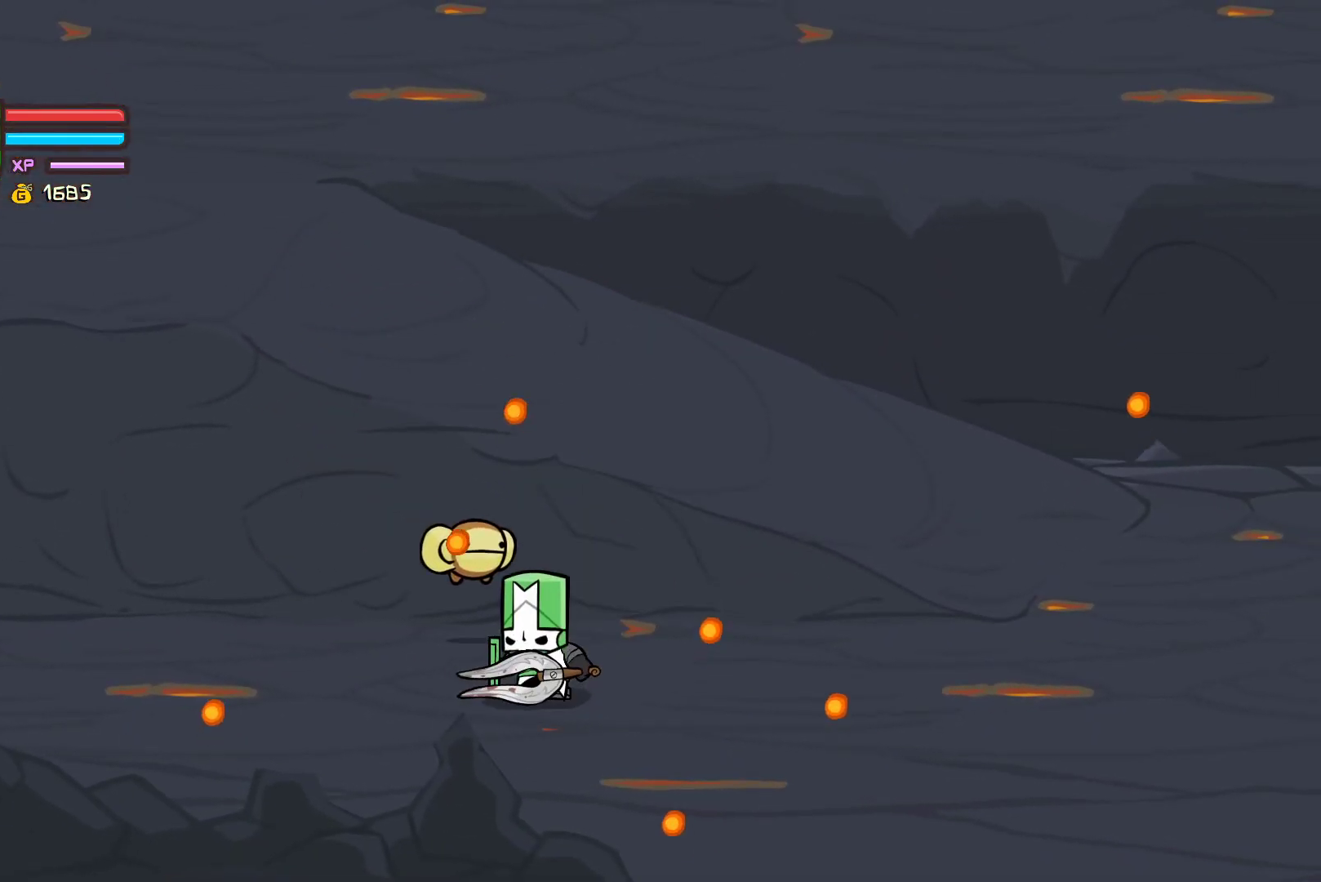
{"buttons": [], "left_stick": "up-right", "events": [[100, "left_stick", "right"], [417, "left_stick", "up-right"]]}